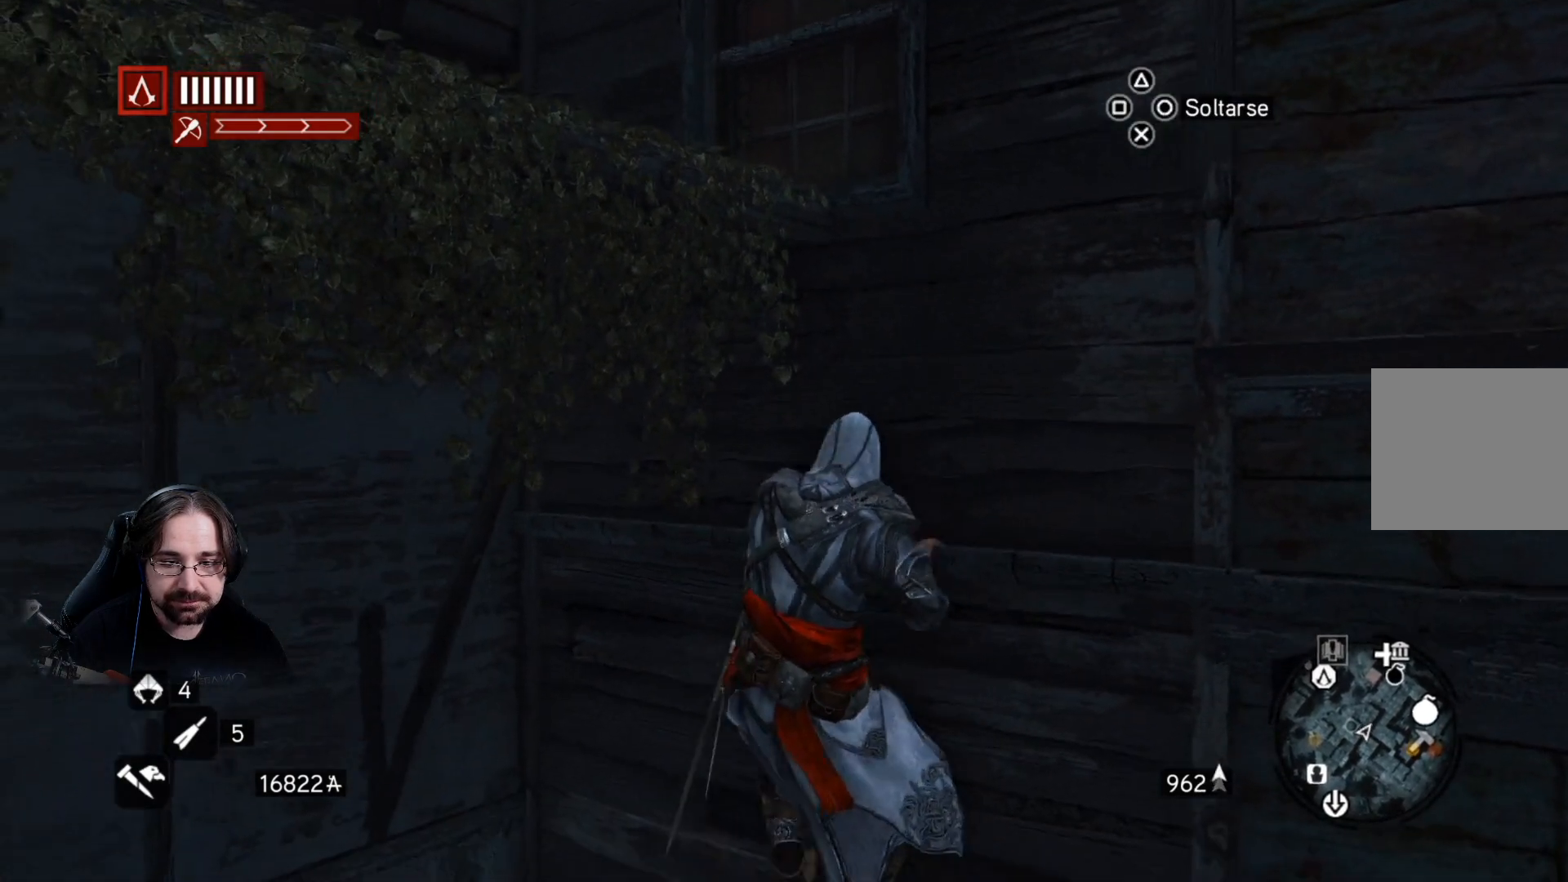
Gameplay with a controller (PlayStation layout); each line is a JSON object with the inputs held at the frame after it. "events" lists button and stick changes between this image and that frame as [ms after this image, input, new state], when the widget could be followed in between.
{"buttons": [], "left_stick": "up", "right_stick": "center", "events": []}
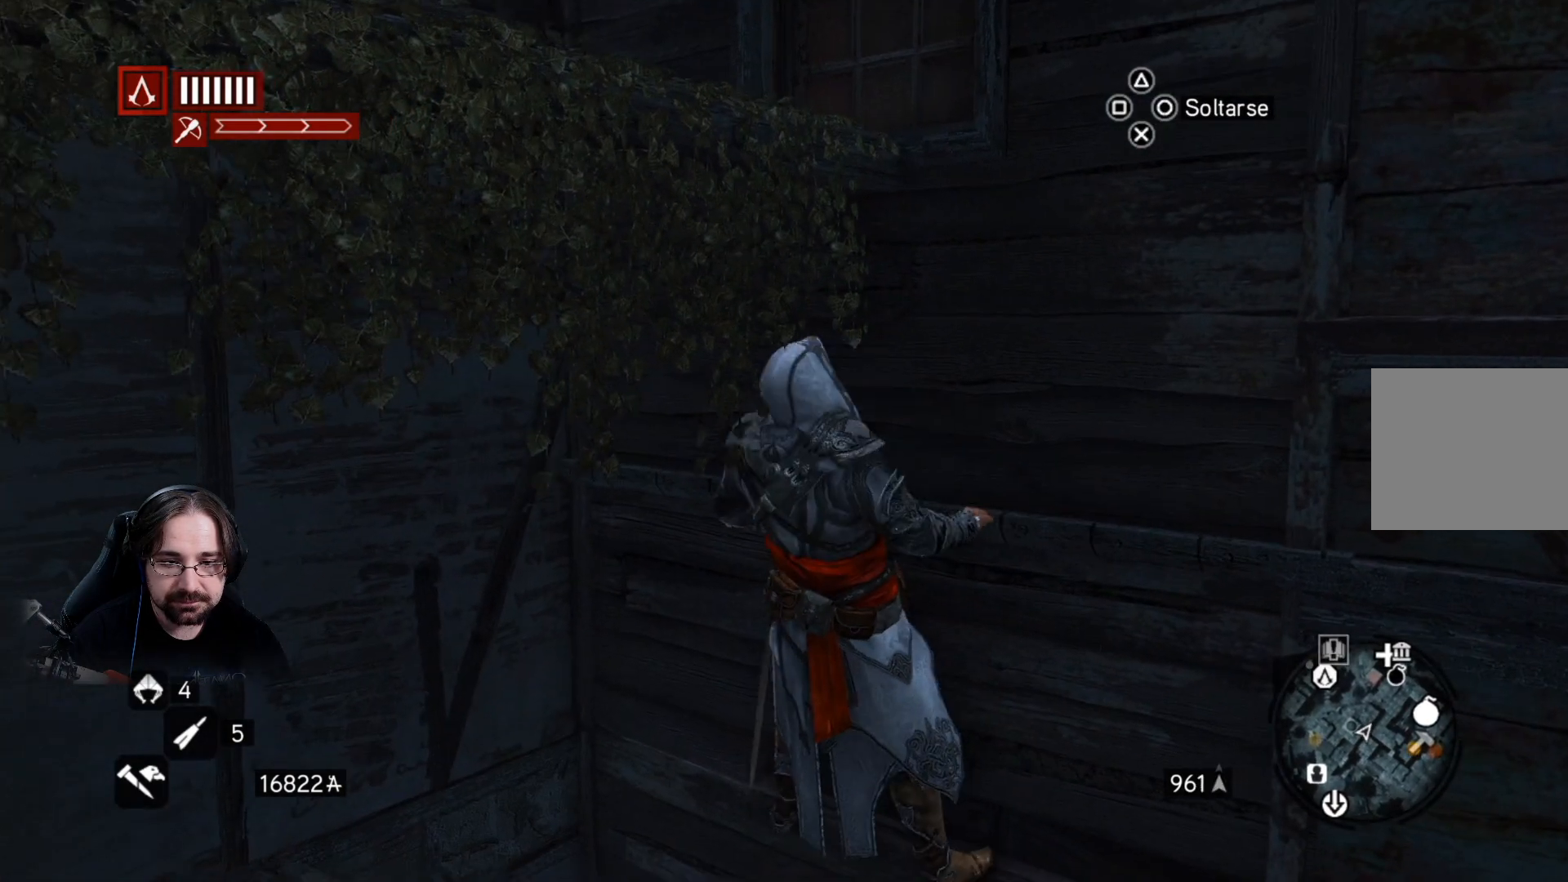
{"buttons": [], "left_stick": "center", "right_stick": "center", "events": [[433, "left_stick", "center"]]}
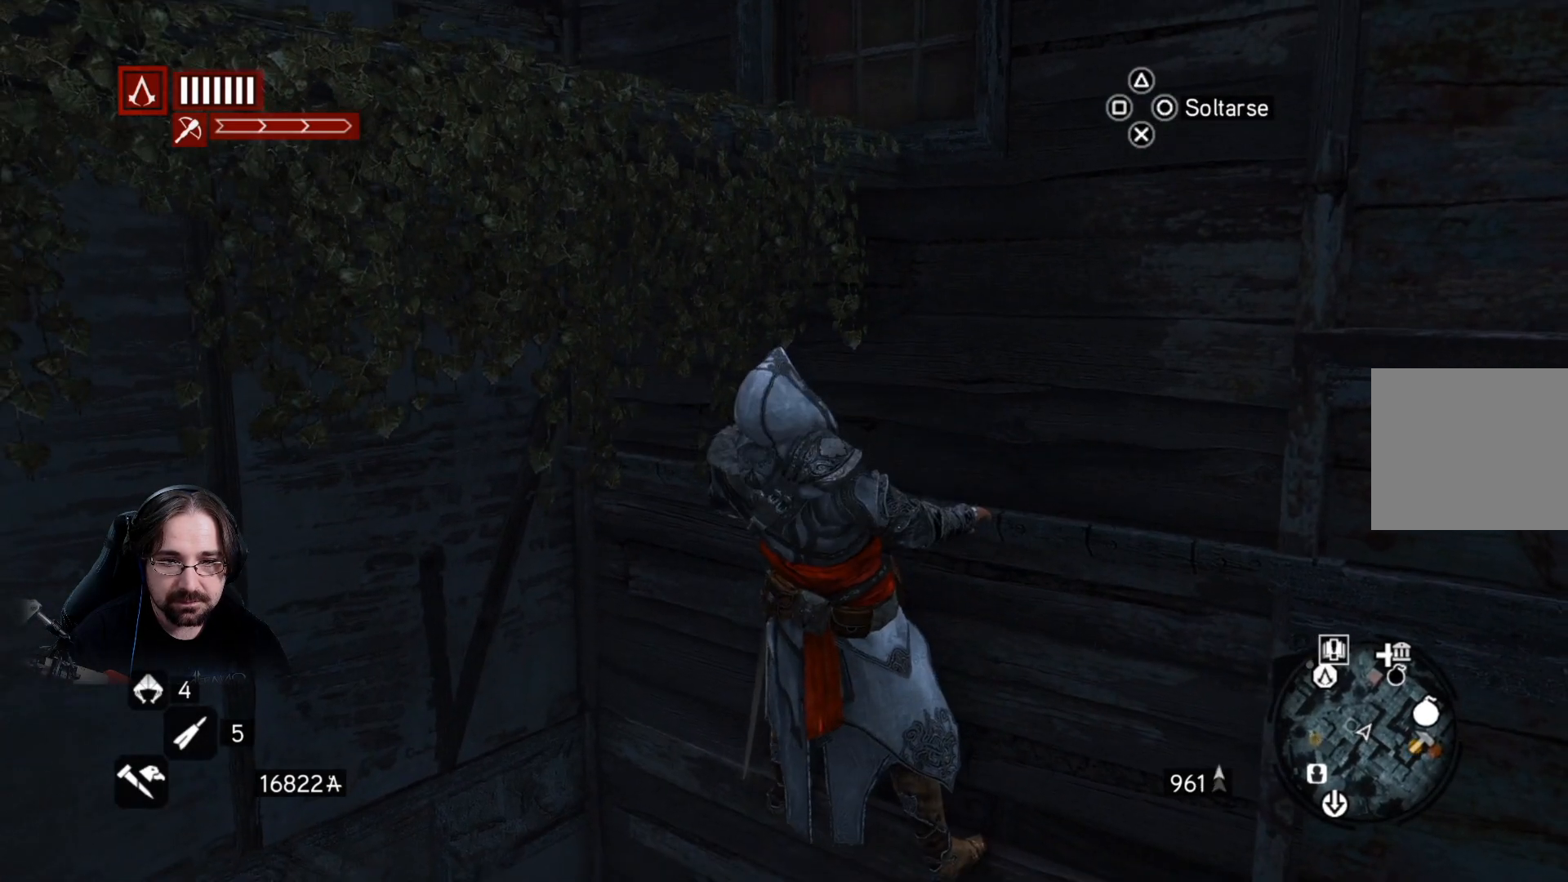
{"buttons": [], "left_stick": "up-left", "right_stick": "right", "events": [[100, "left_stick", "up-left"], [467, "right_stick", "right"]]}
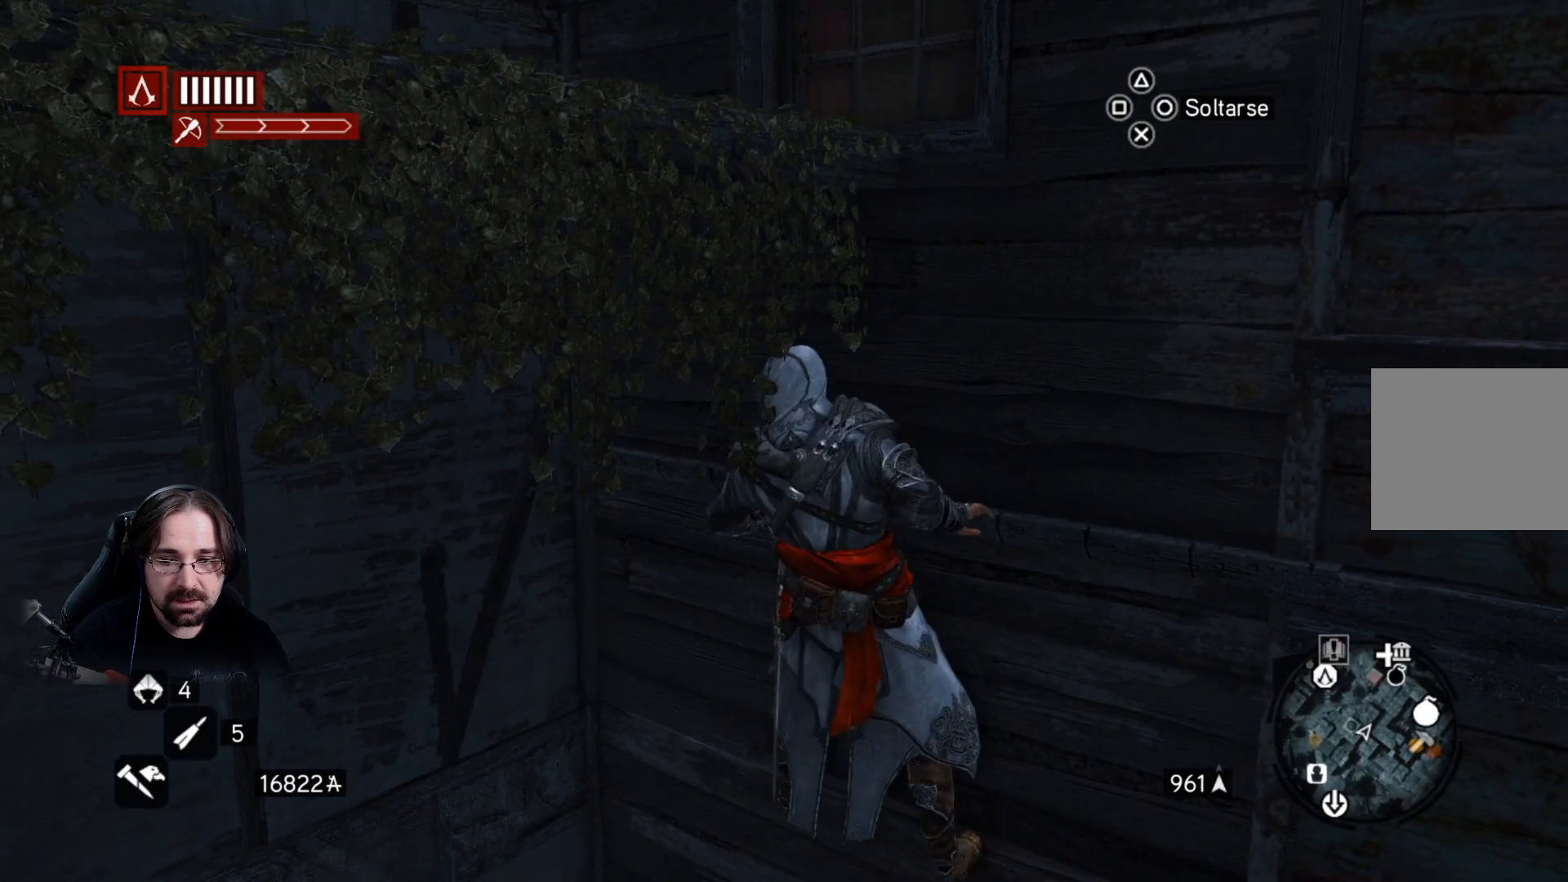
{"buttons": [], "left_stick": "down-left", "right_stick": "center", "events": [[200, "left_stick", "left"], [367, "left_stick", "down-left"], [500, "right_stick", "center"]]}
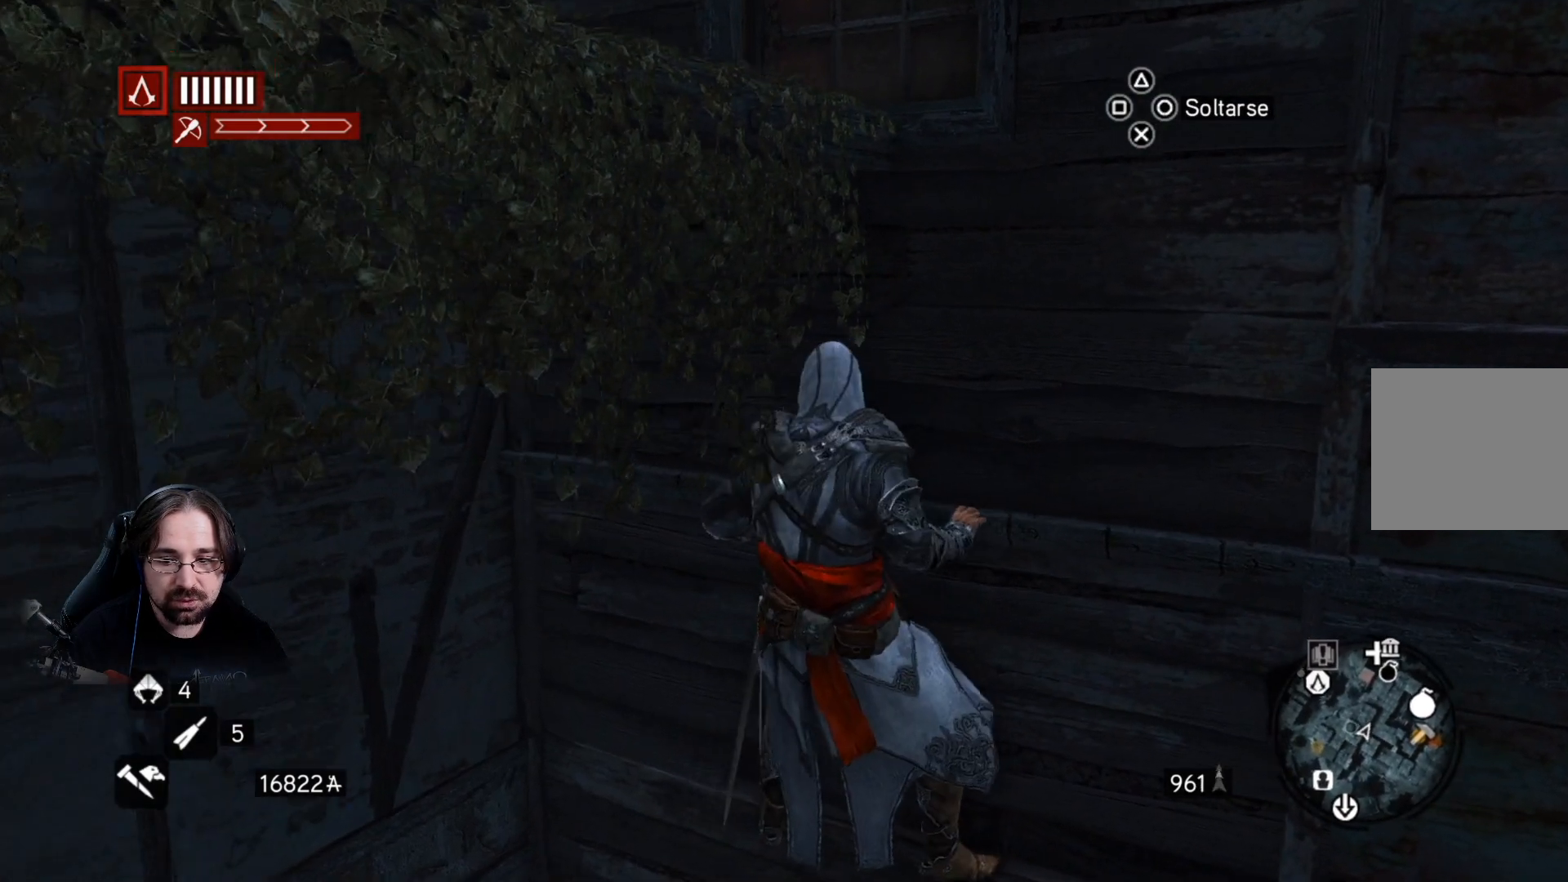
{"buttons": [], "left_stick": "up", "right_stick": "right", "events": [[100, "left_stick", "left"], [333, "right_stick", "right"], [367, "left_stick", "up"]]}
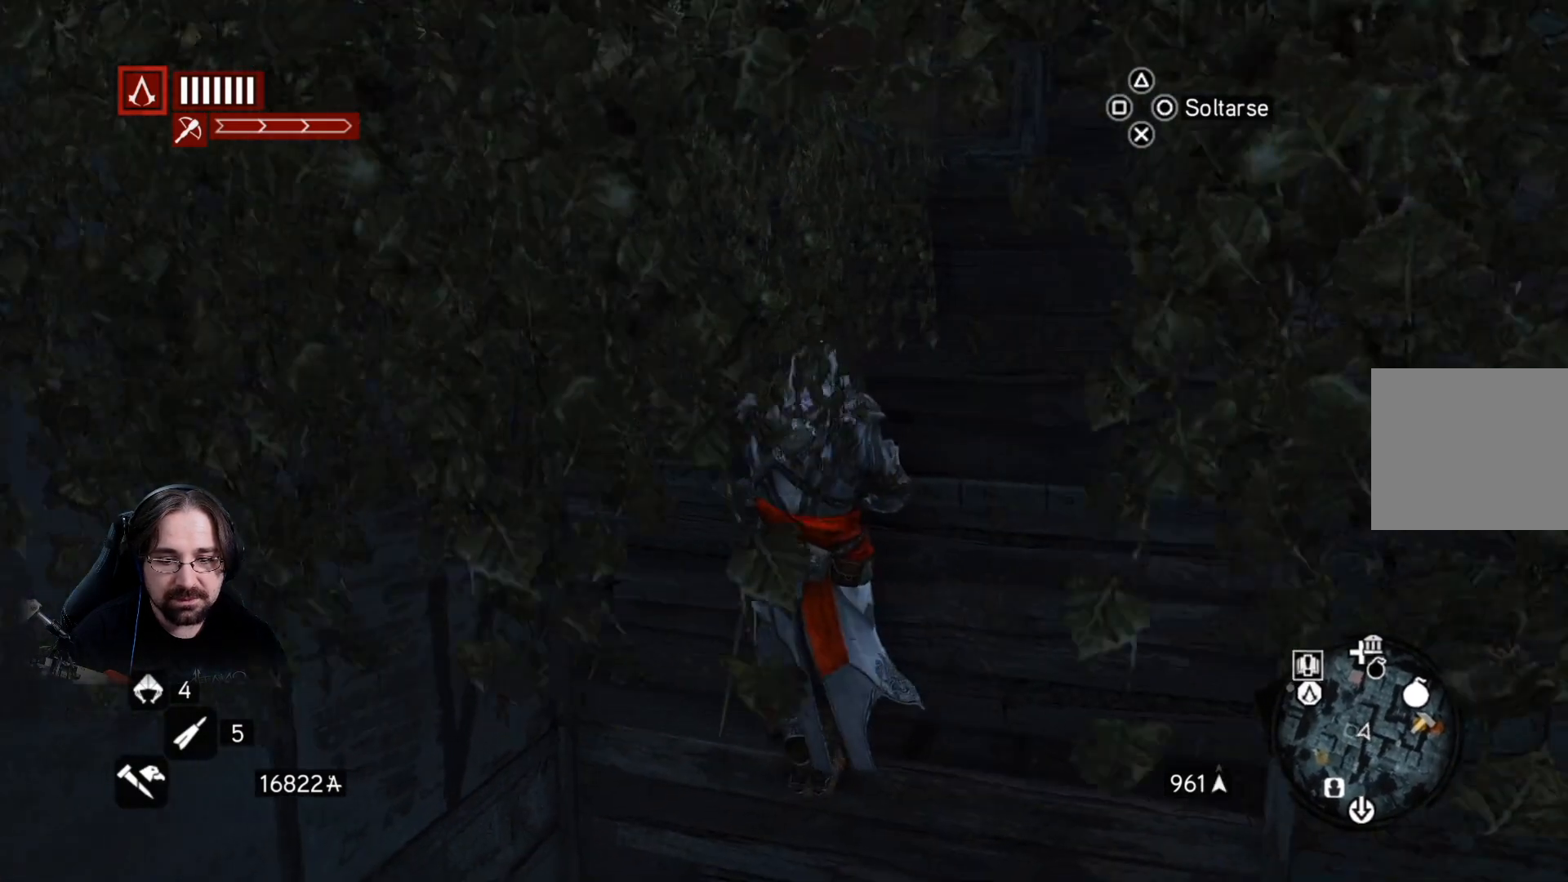
{"buttons": ["R2"], "left_stick": "up", "right_stick": "center", "events": [[100, "right_stick", "center"], [267, "R2", "down"]]}
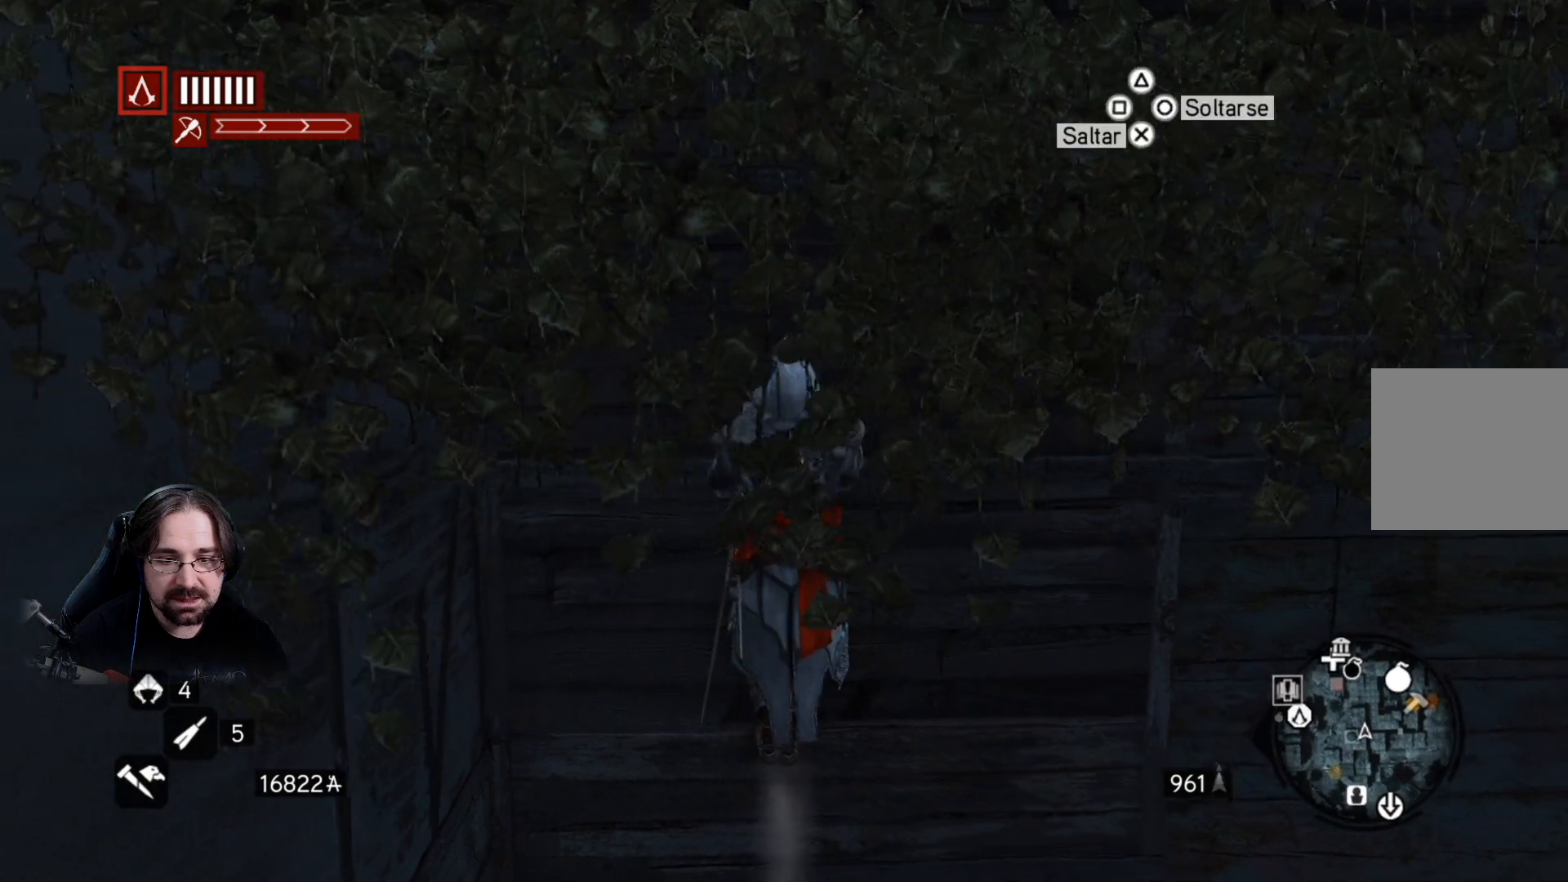
{"buttons": [], "left_stick": "left", "right_stick": "center", "events": [[300, "R2", "up"], [300, "left_stick", "up-left"], [433, "left_stick", "left"]]}
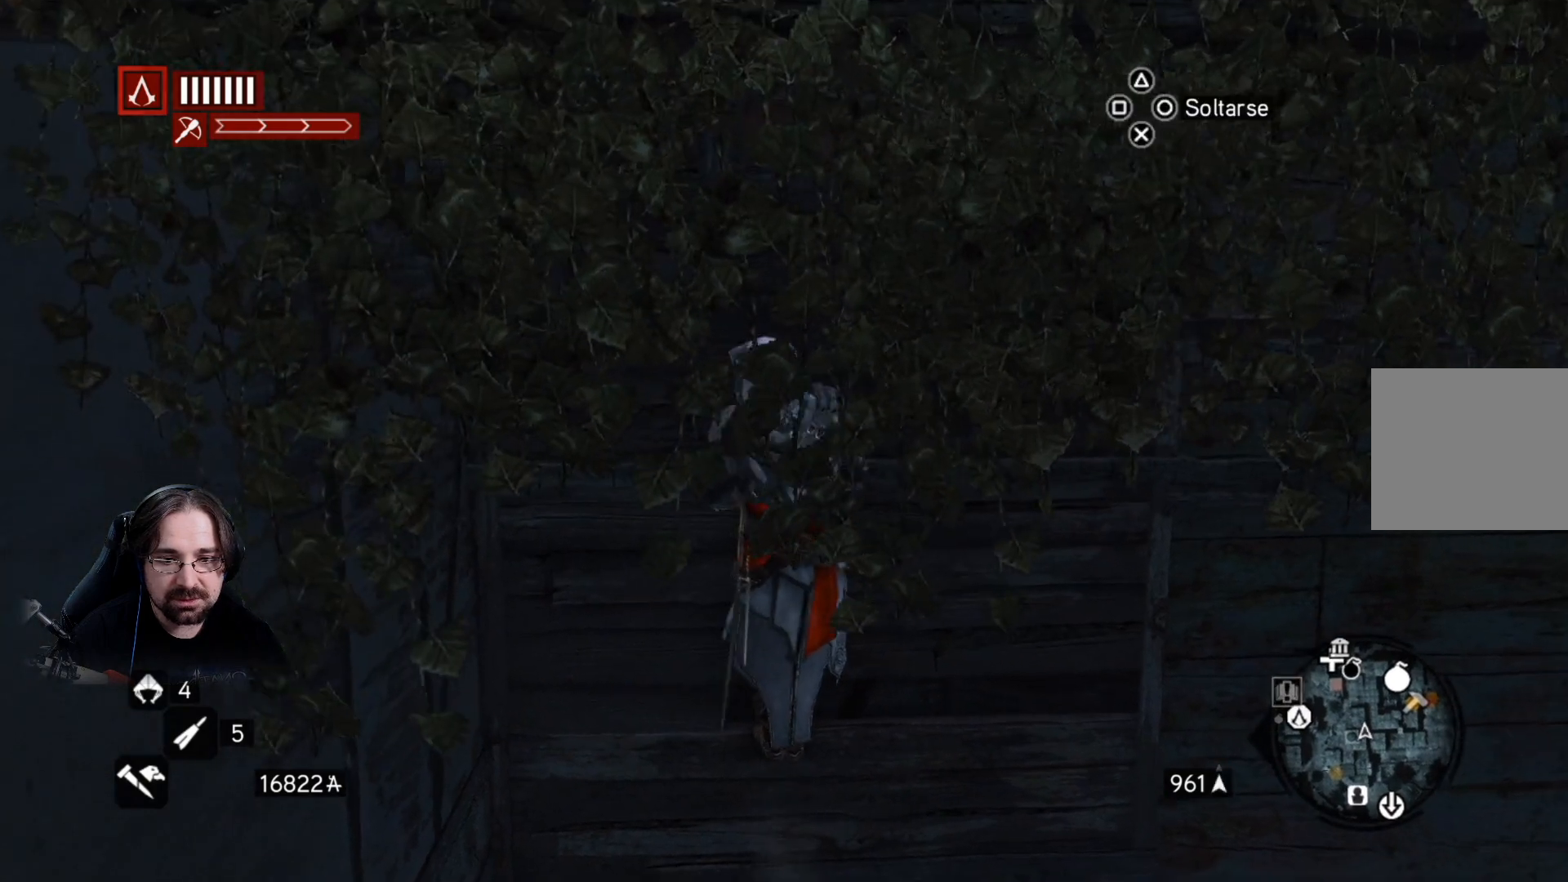
{"buttons": [], "left_stick": "left", "right_stick": "center", "events": []}
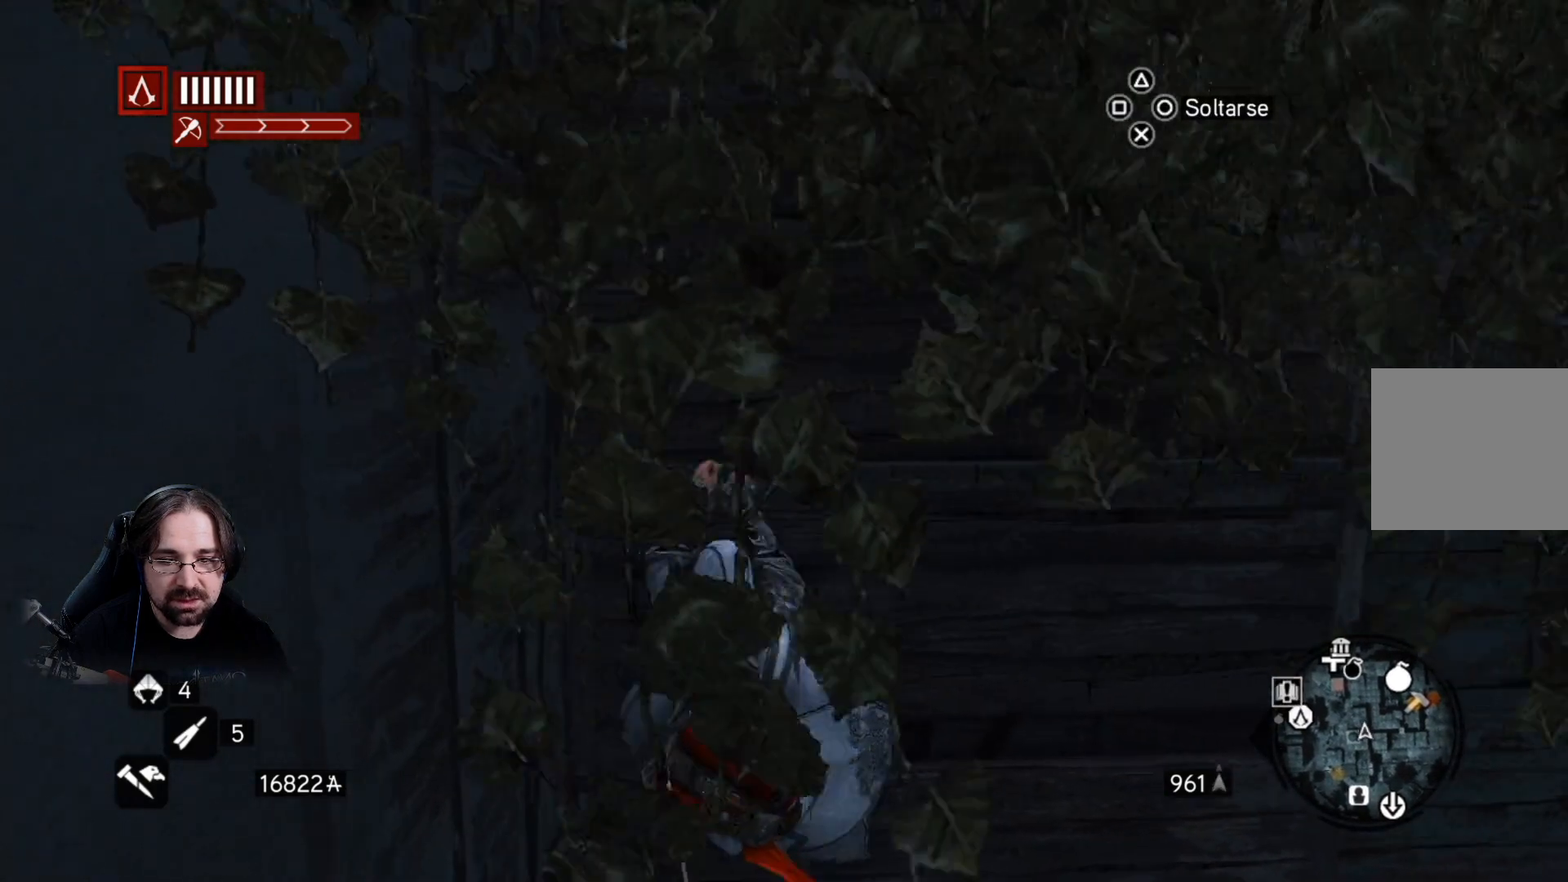
{"buttons": ["R2"], "left_stick": "up", "right_stick": "center", "events": [[67, "left_stick", "center"], [233, "R2", "down"], [267, "left_stick", "up"]]}
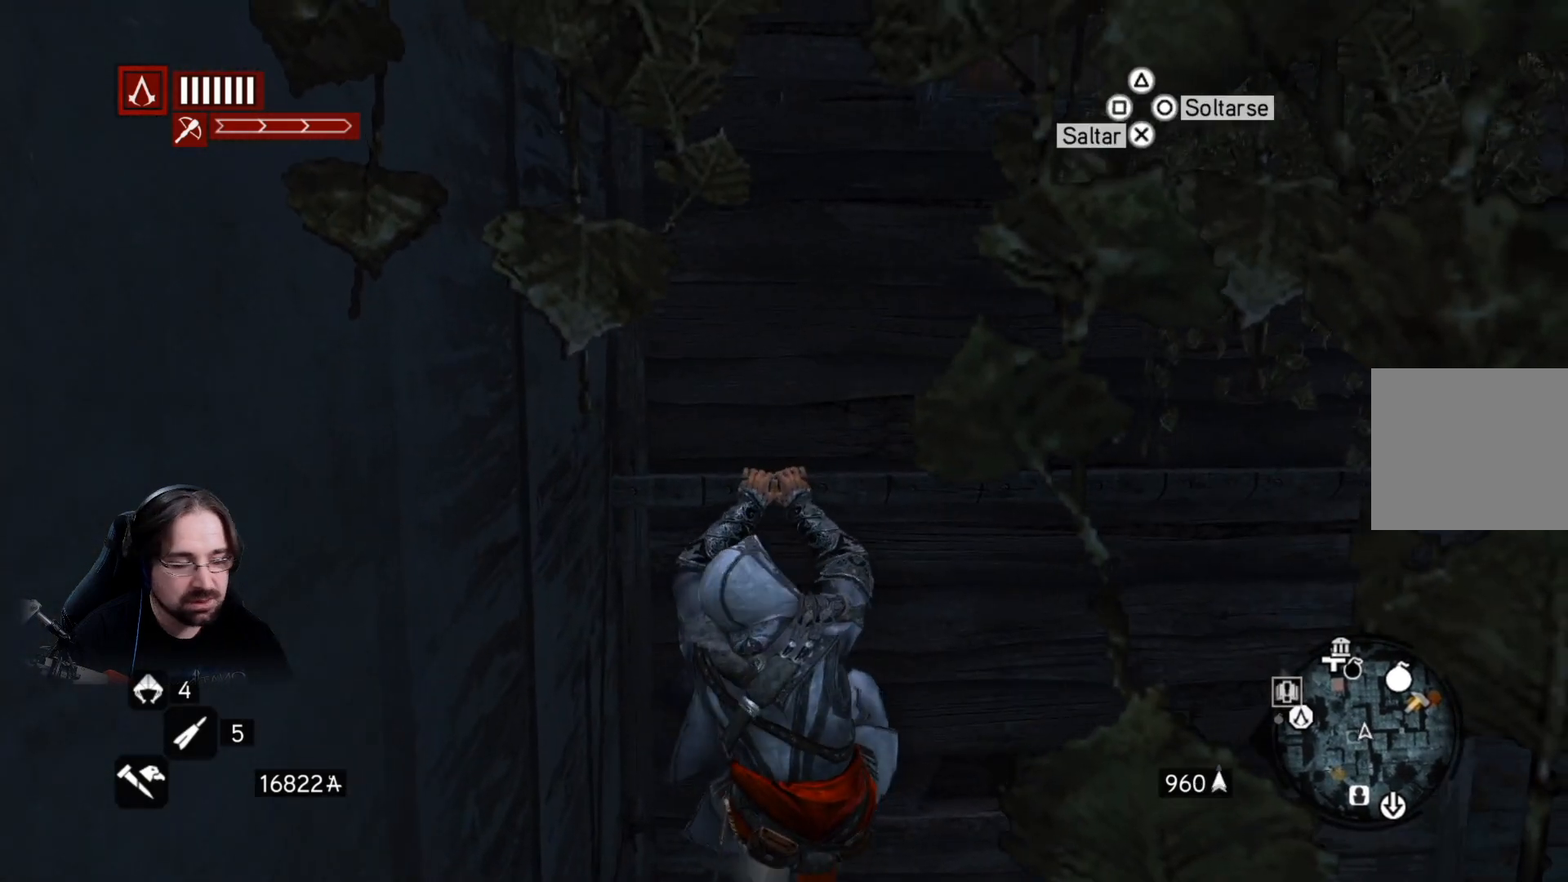
{"buttons": ["R2"], "left_stick": "up", "right_stick": "center", "events": []}
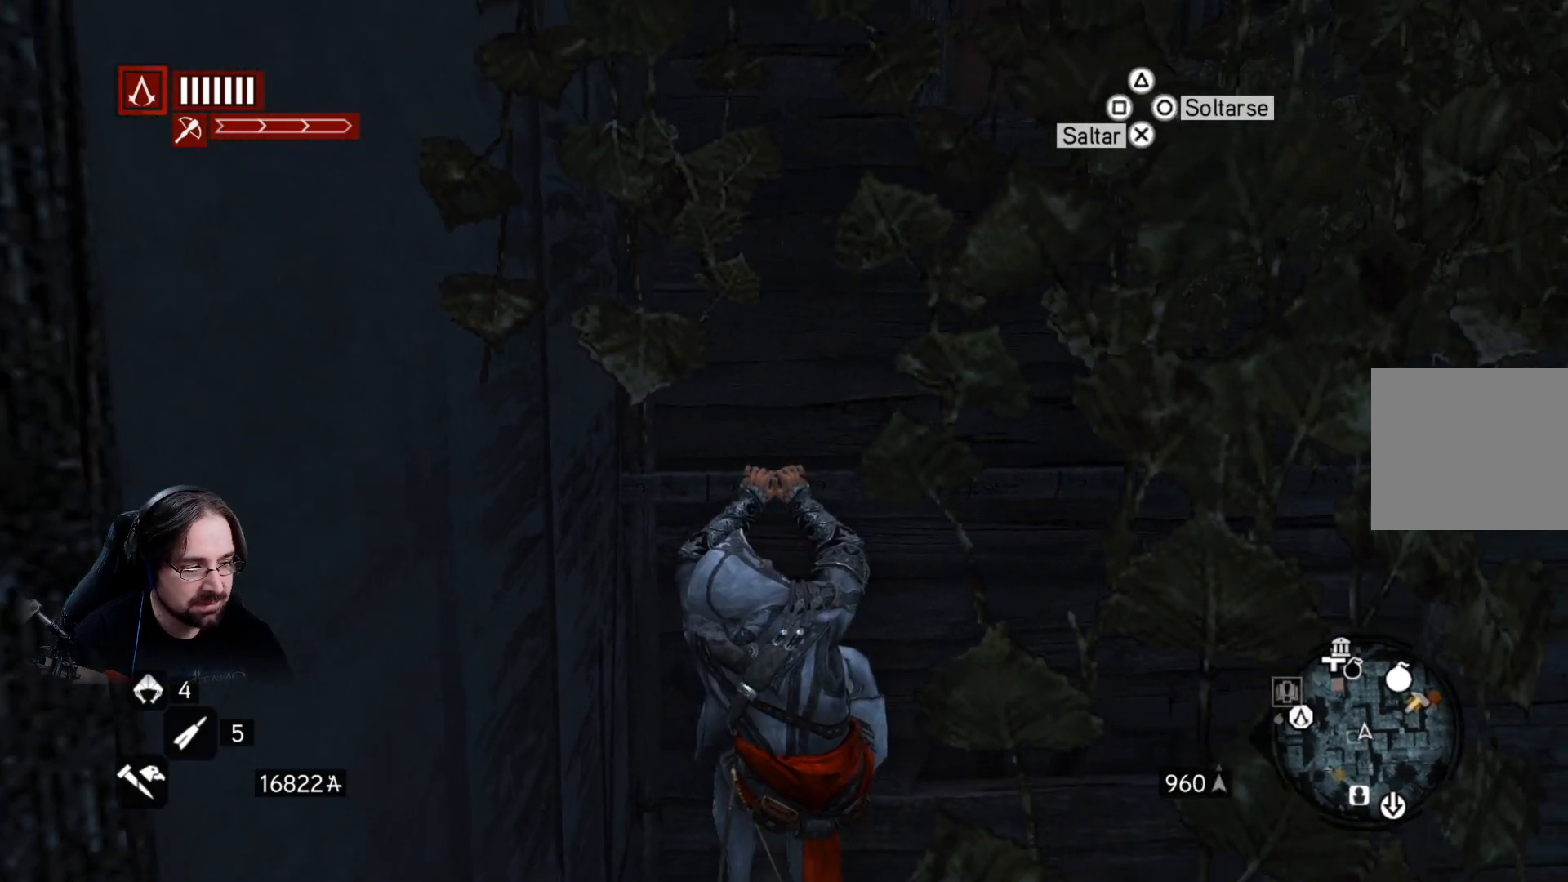
{"buttons": ["R2"], "left_stick": "up", "right_stick": "center", "events": [[33, "CROSS", "down"], [233, "CROSS", "up"]]}
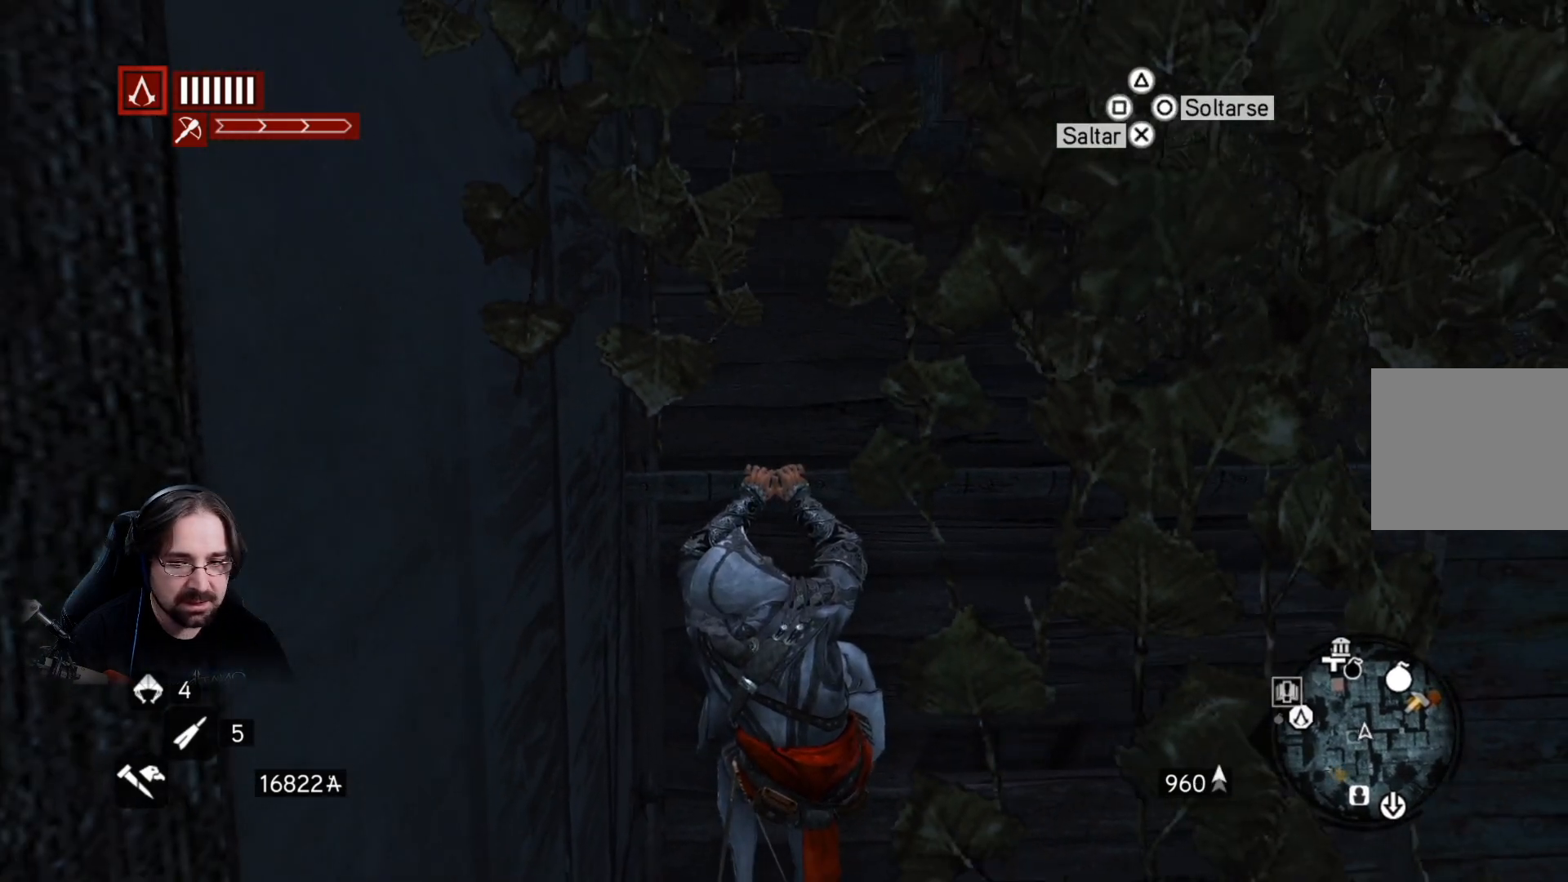
{"buttons": [], "left_stick": "right", "right_stick": "center", "events": [[167, "R2", "up"], [200, "left_stick", "right"]]}
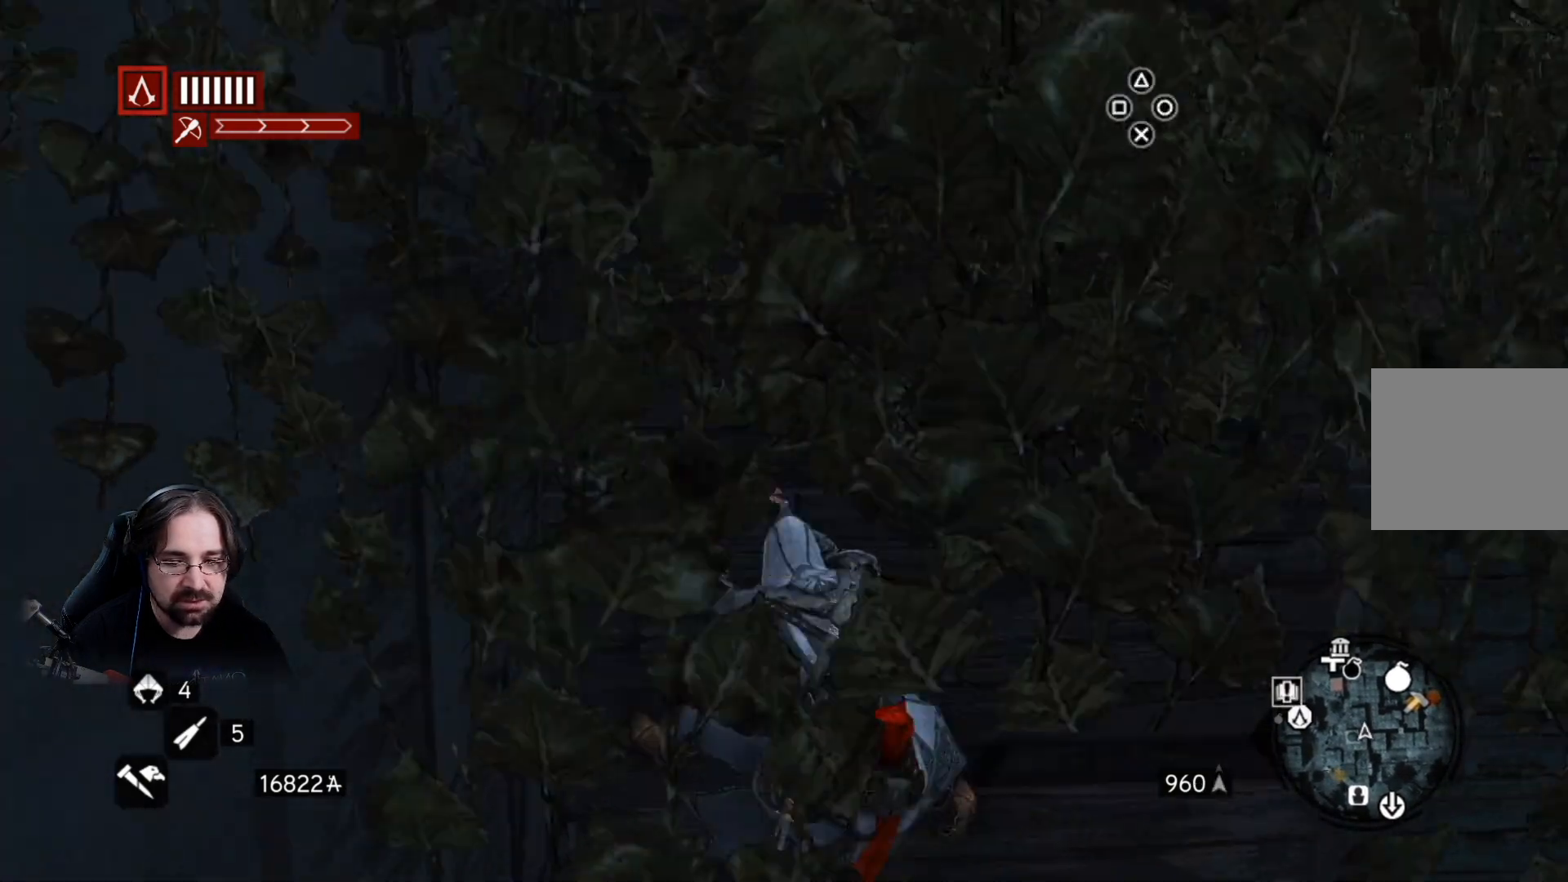
{"buttons": [], "left_stick": "center", "right_stick": "center", "events": [[133, "CIRCLE", "down"], [133, "left_stick", "center"], [233, "CIRCLE", "up"], [333, "CIRCLE", "down"], [467, "CIRCLE", "up"]]}
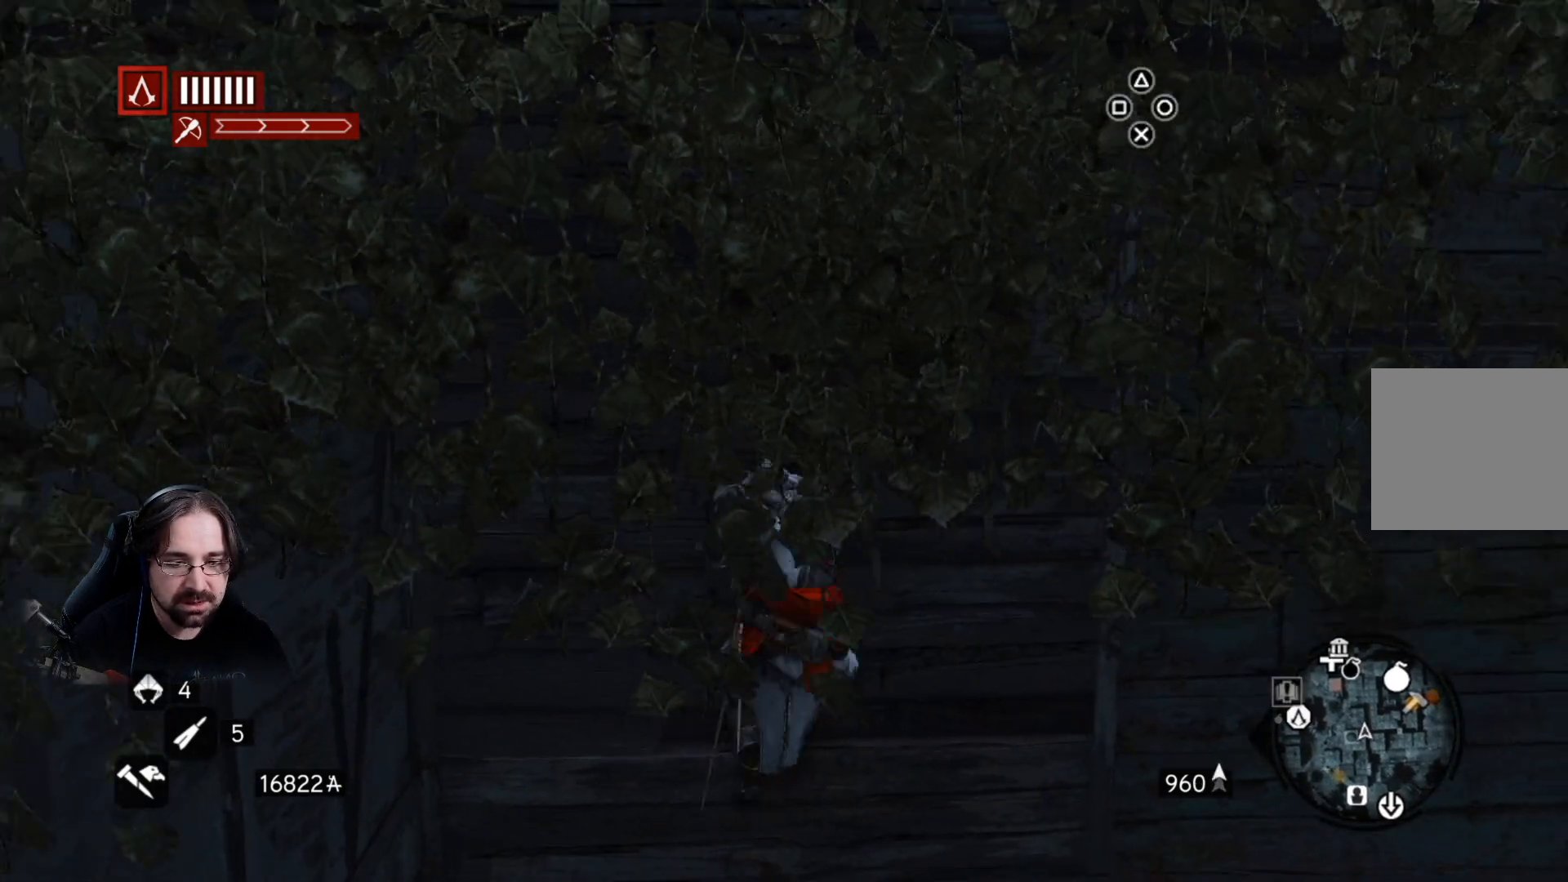
{"buttons": [], "left_stick": "center", "right_stick": "center", "events": []}
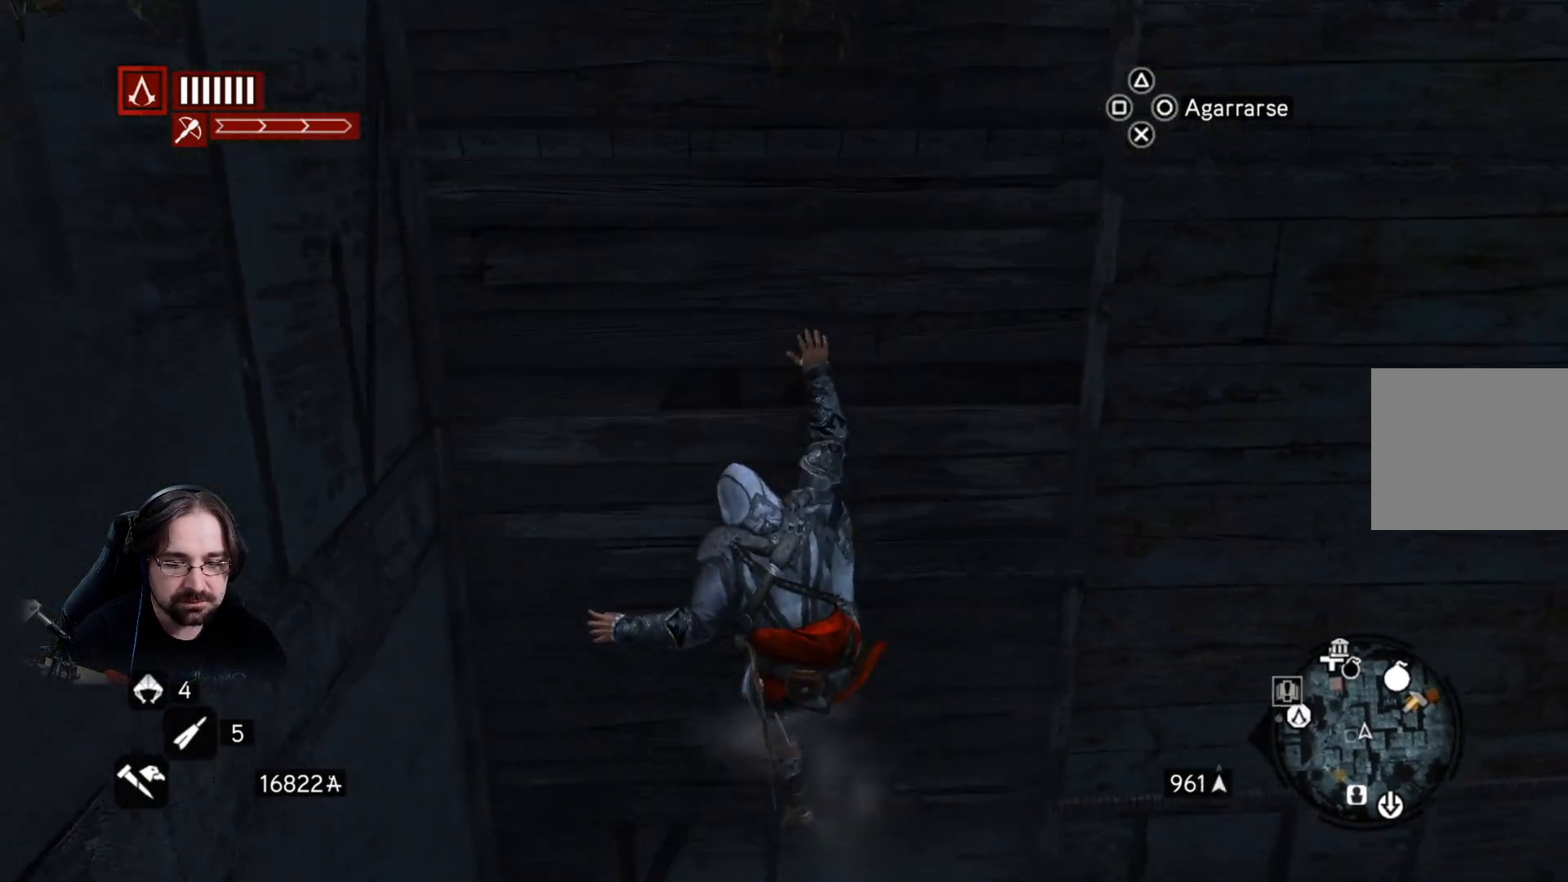
{"buttons": [], "left_stick": "down-right", "right_stick": "right", "events": [[167, "left_stick", "down"], [333, "right_stick", "right"], [400, "left_stick", "down-right"]]}
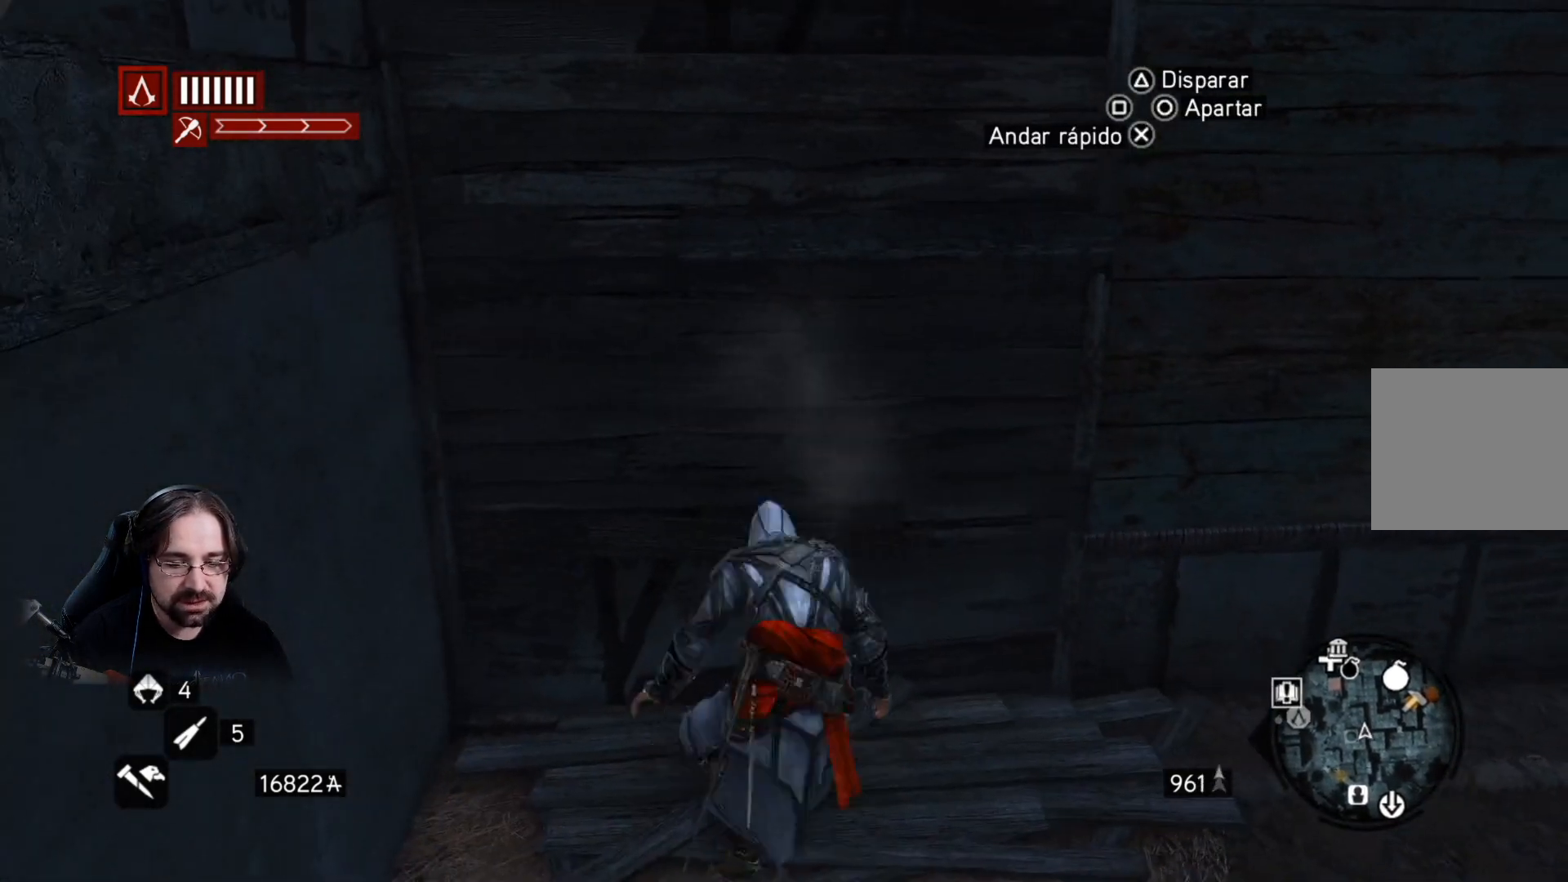
{"buttons": ["R2"], "left_stick": "up-right", "right_stick": "right", "events": [[367, "R2", "down"], [467, "left_stick", "up-right"]]}
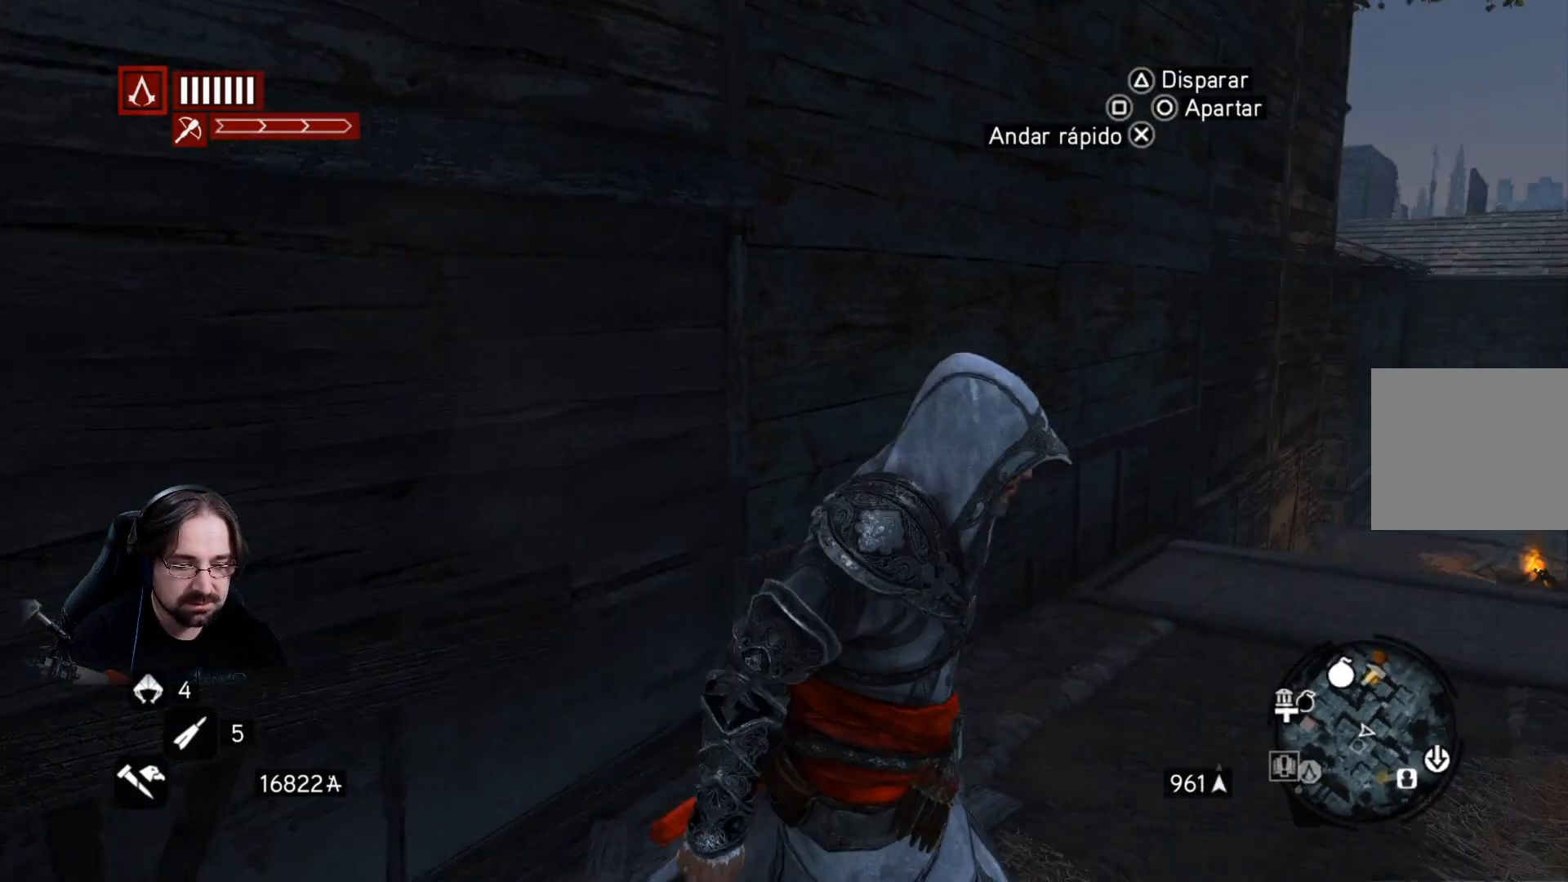
{"buttons": ["R2"], "left_stick": "up", "right_stick": "center", "events": [[33, "left_stick", "up"], [33, "right_stick", "up-right"], [133, "right_stick", "center"]]}
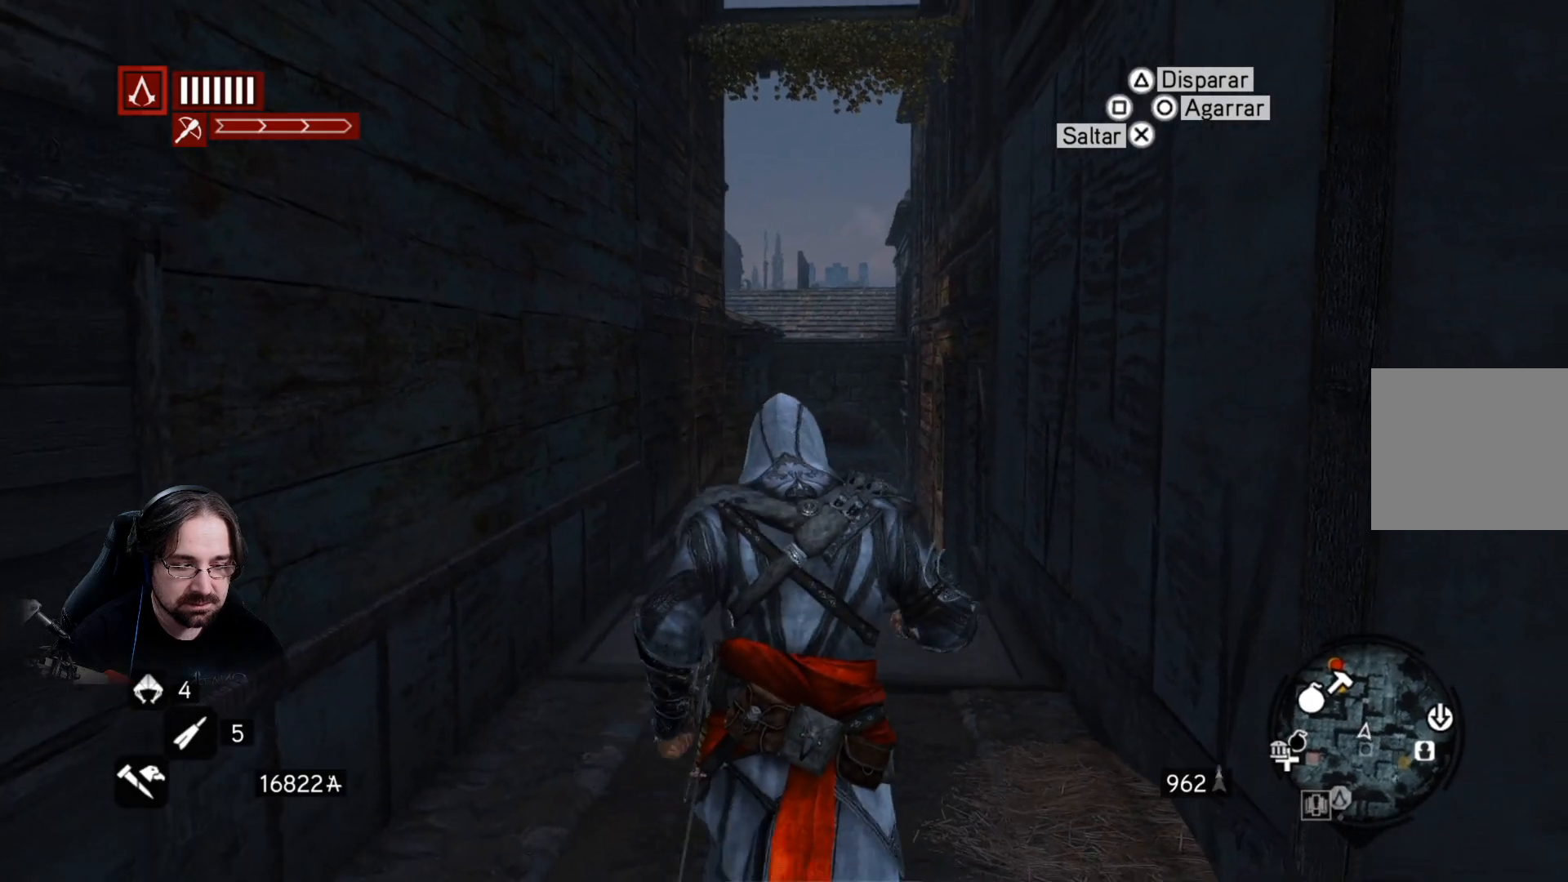
{"buttons": ["R2"], "left_stick": "up", "right_stick": "center", "events": []}
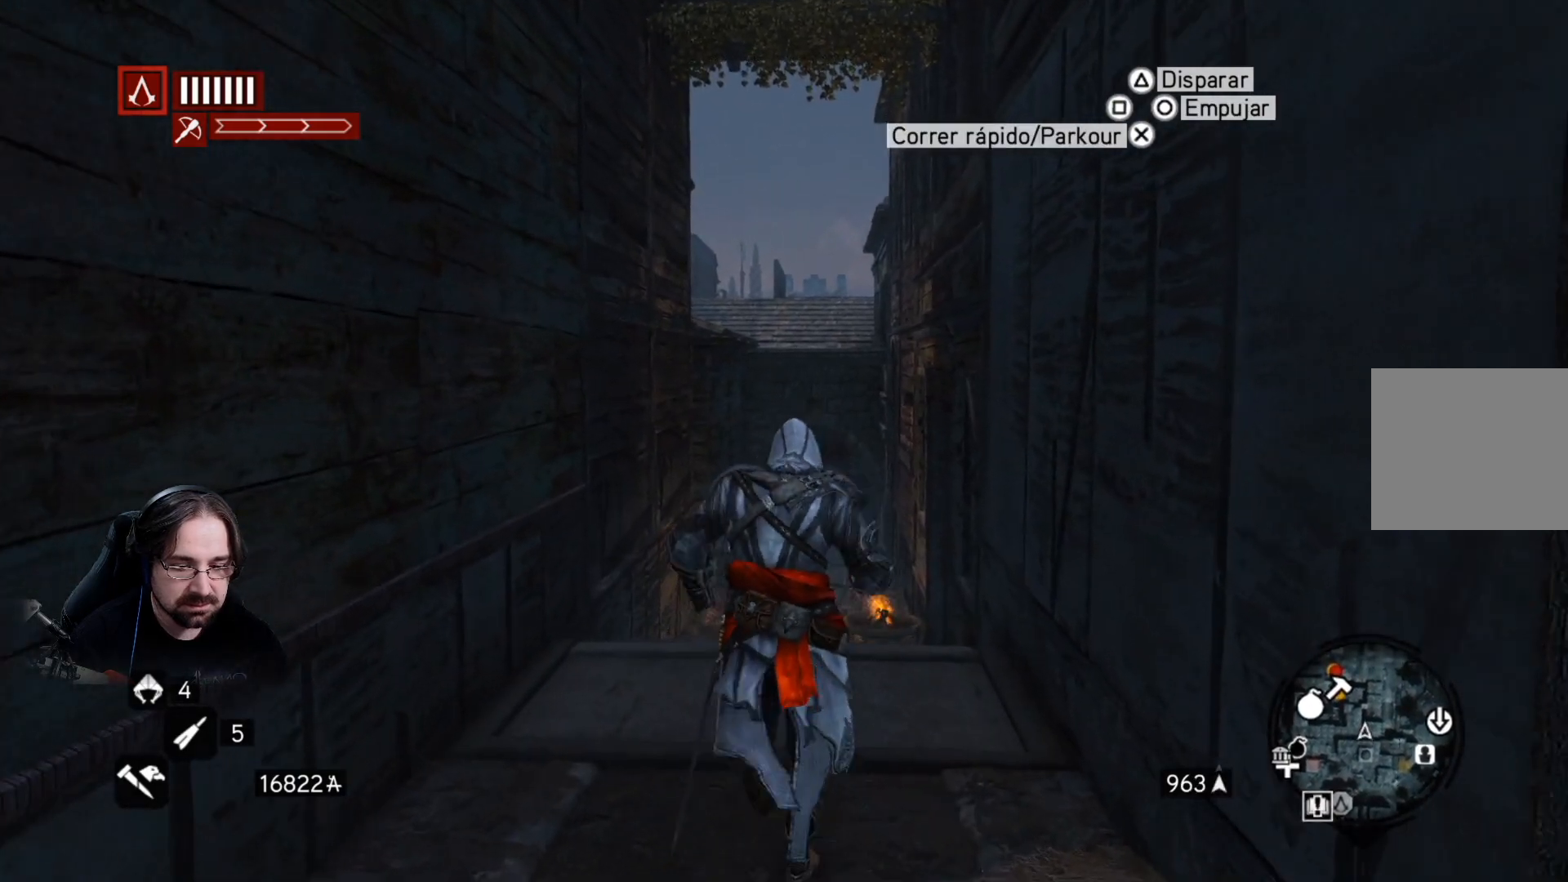
{"buttons": ["R2"], "left_stick": "up", "right_stick": "center", "events": []}
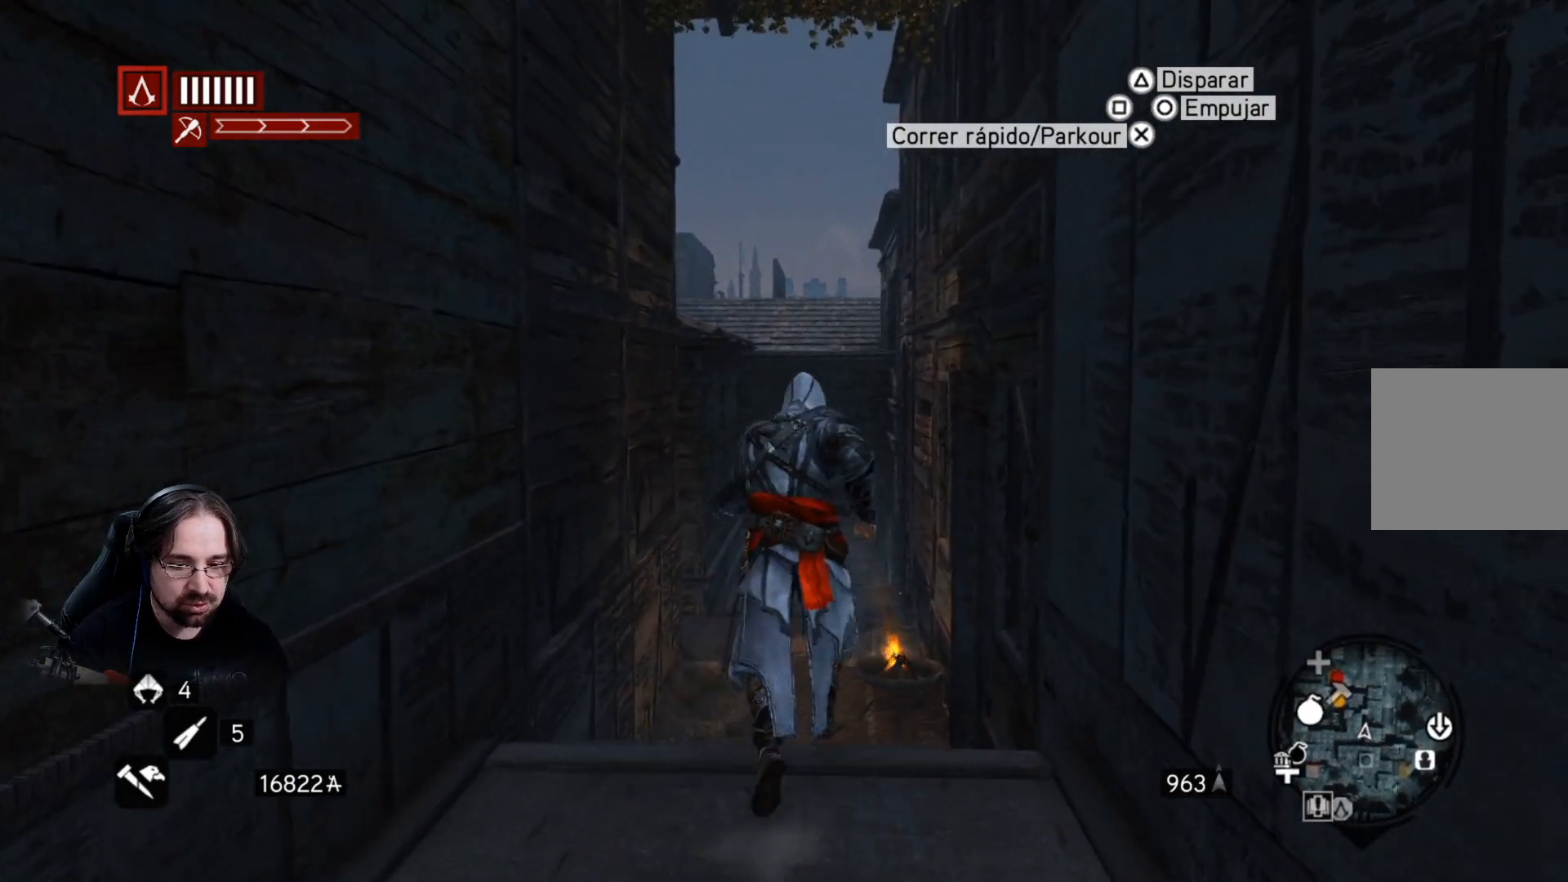
{"buttons": ["R2"], "left_stick": "up", "right_stick": "center", "events": []}
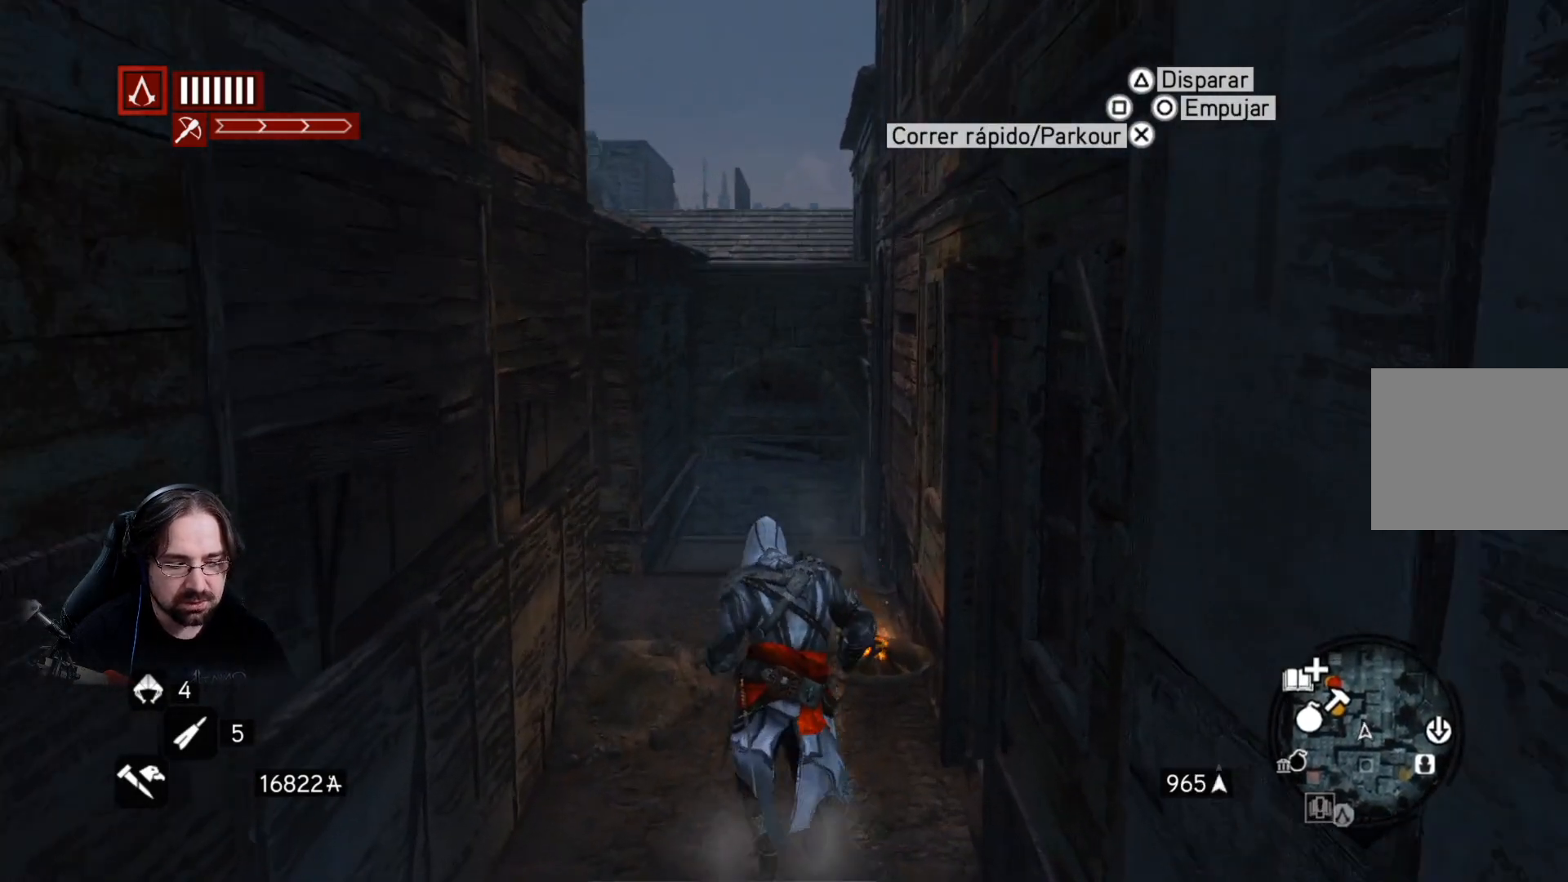
{"buttons": ["R2"], "left_stick": "up", "right_stick": "center", "events": [[233, "right_stick", "left"], [500, "right_stick", "center"]]}
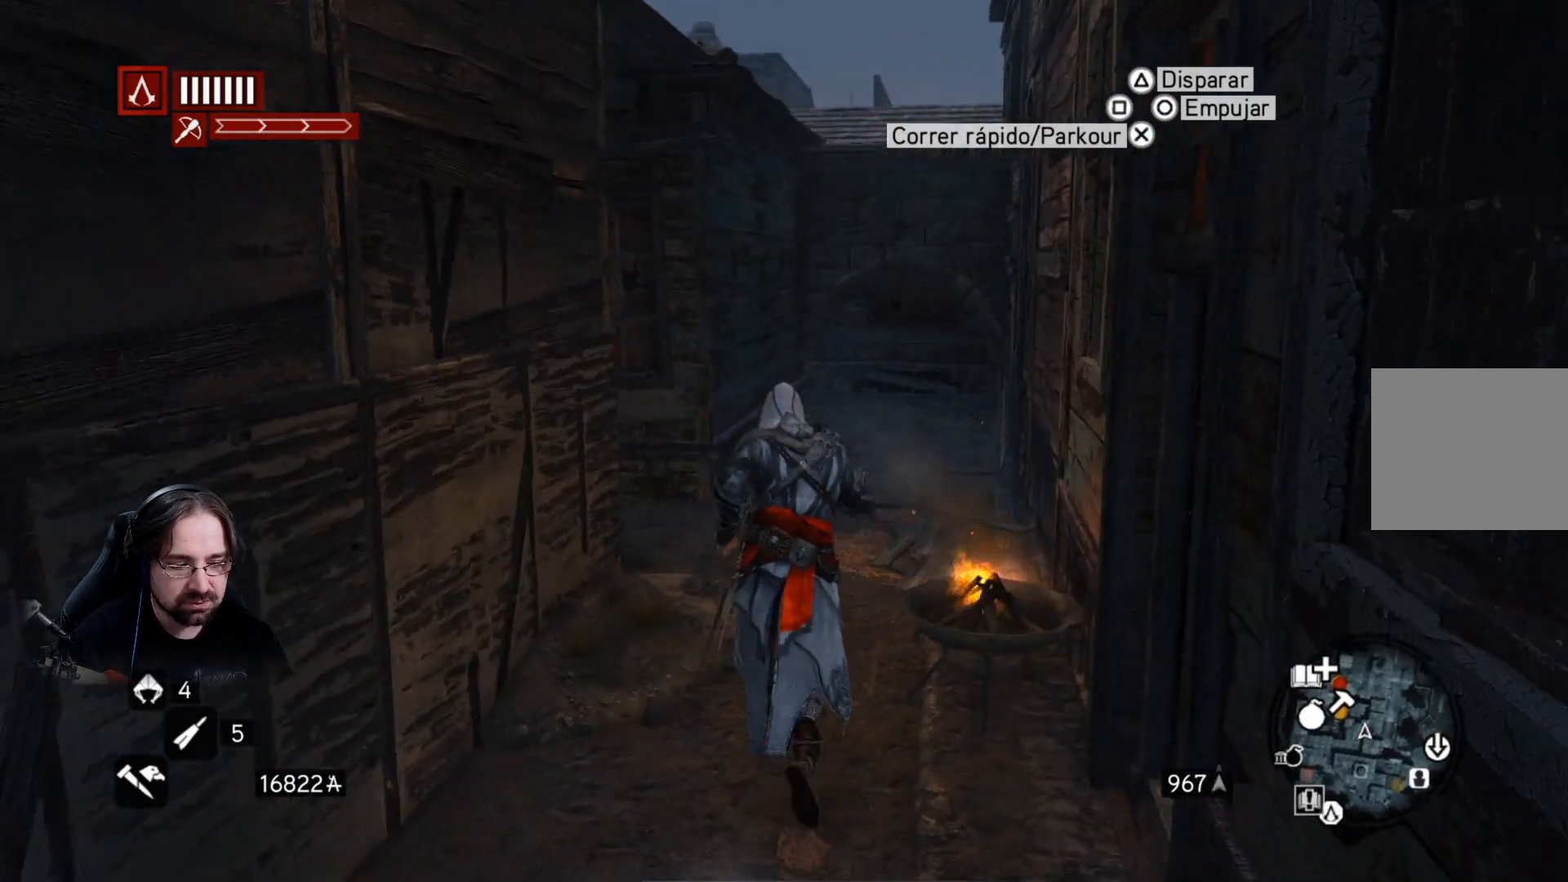
{"buttons": ["R2"], "left_stick": "up", "right_stick": "left", "events": [[367, "right_stick", "left"]]}
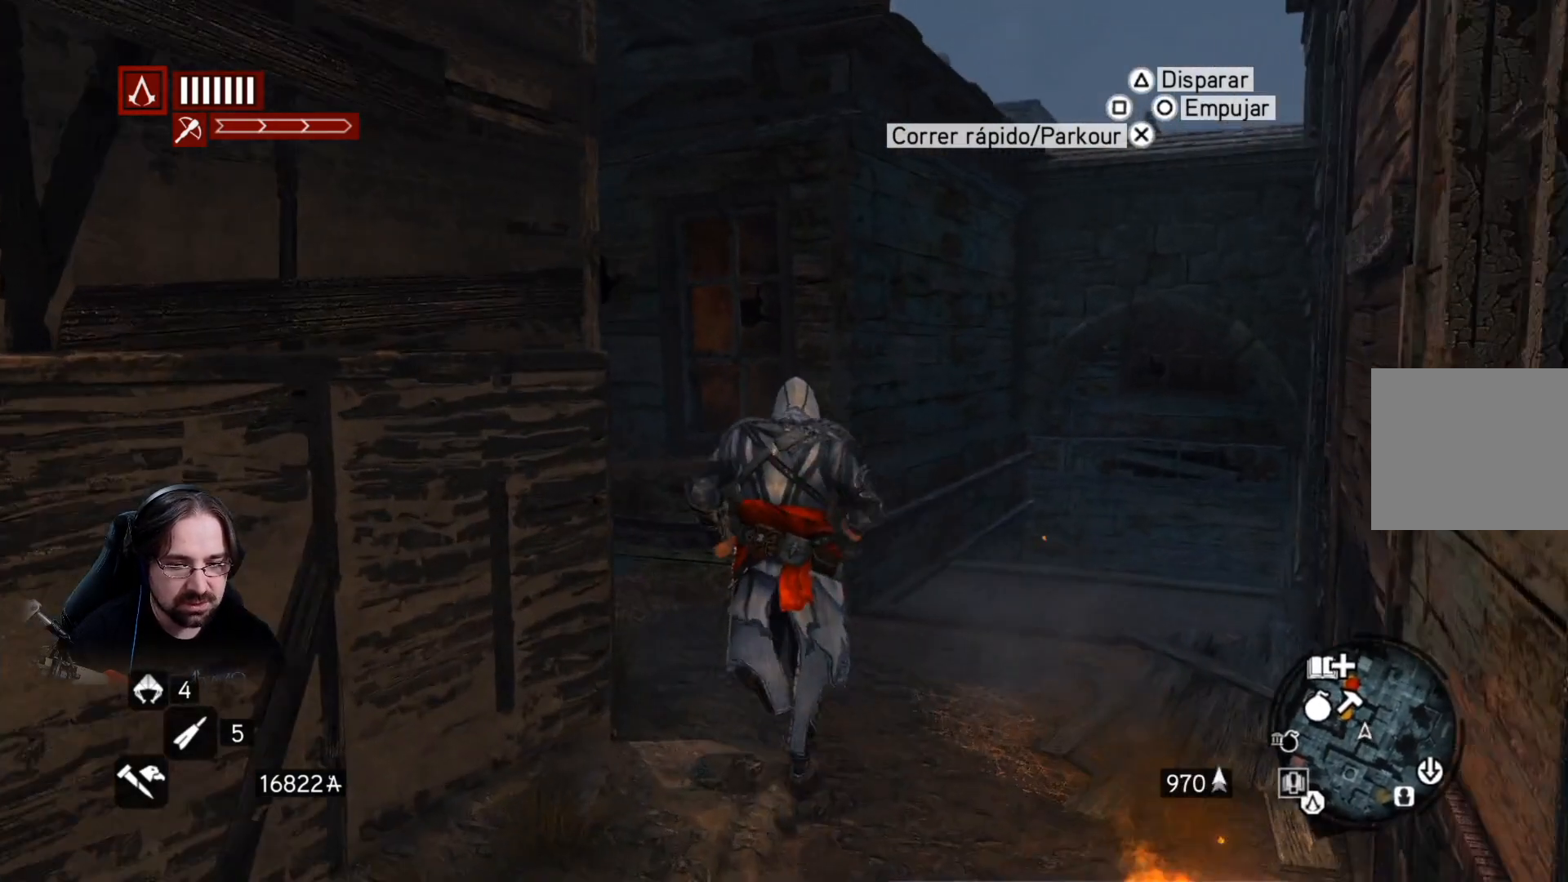
{"buttons": ["R2"], "left_stick": "up", "right_stick": "center", "events": [[433, "right_stick", "center"]]}
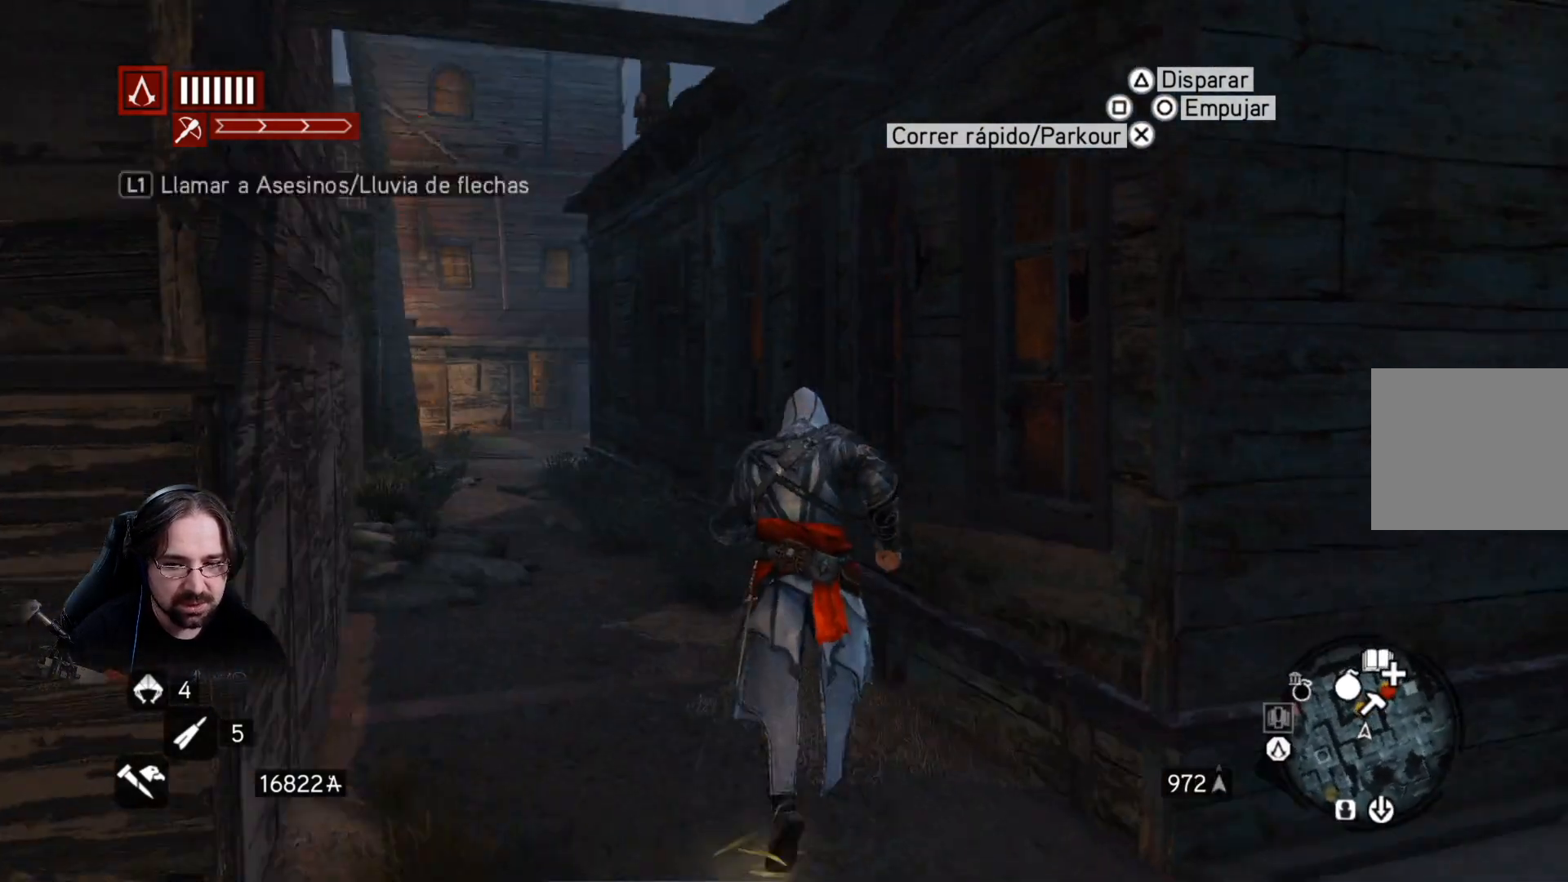
{"buttons": ["R2"], "left_stick": "up", "right_stick": "center", "events": [[233, "right_stick", "left"], [467, "right_stick", "center"]]}
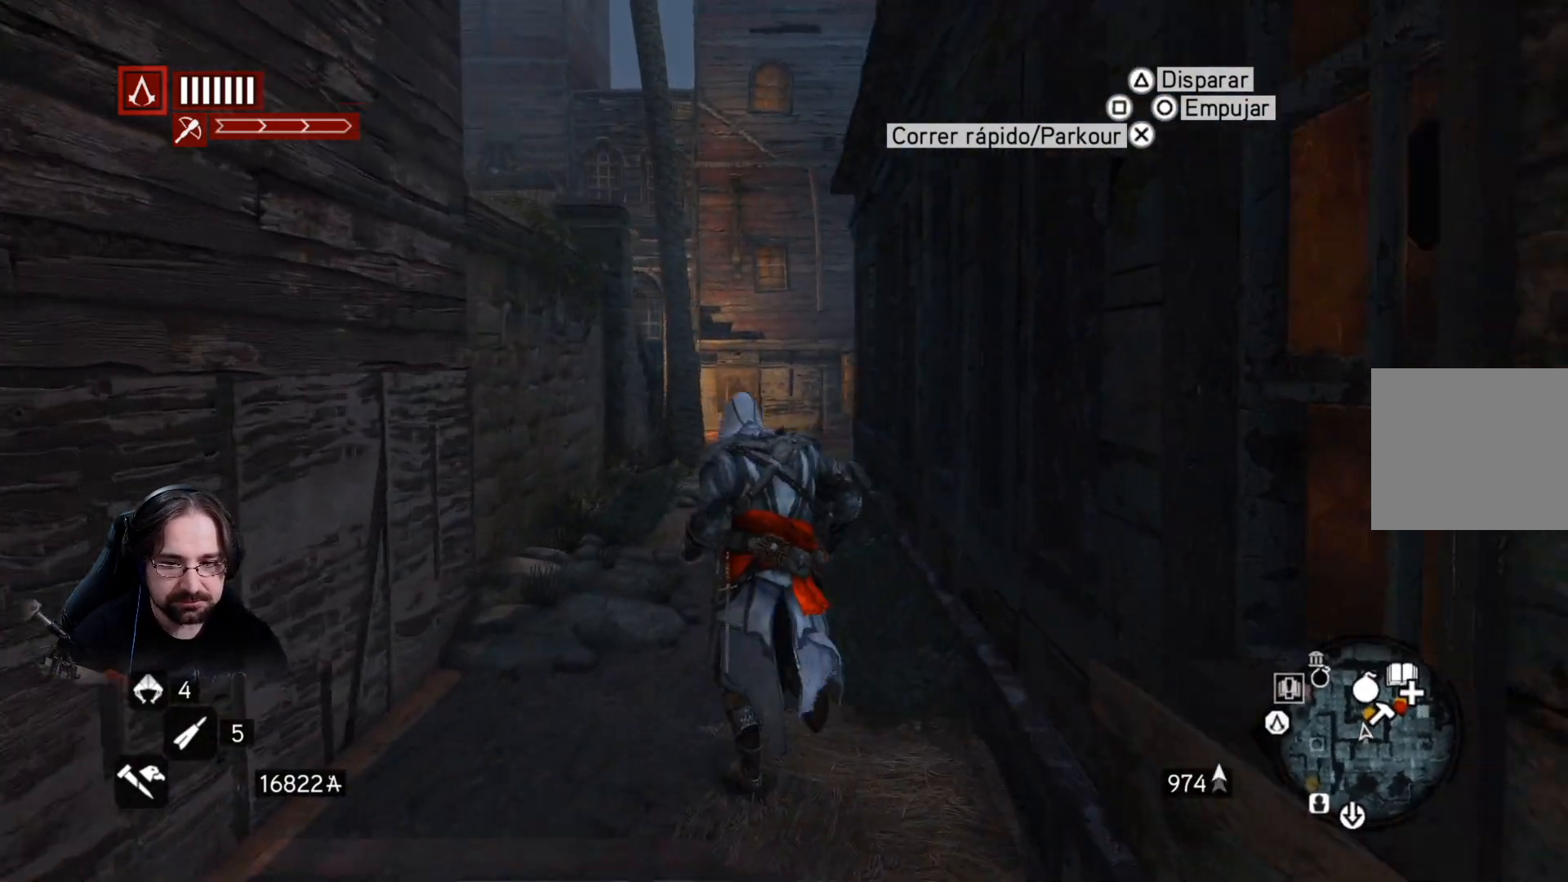
{"buttons": ["R2"], "left_stick": "up", "right_stick": "center", "events": []}
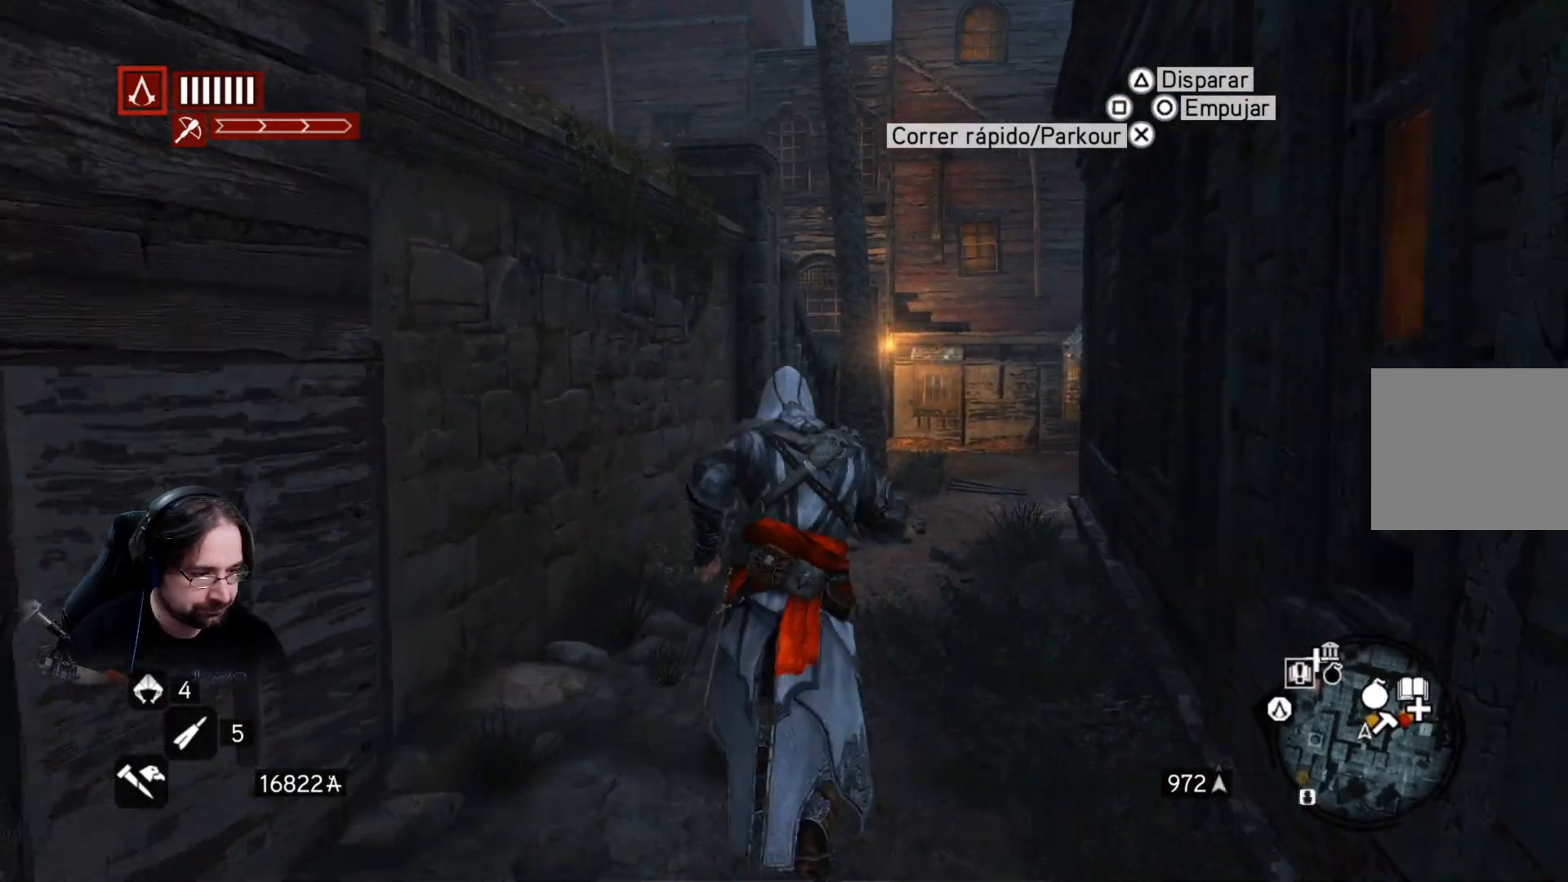
{"buttons": ["R2"], "left_stick": "up", "right_stick": "center", "events": []}